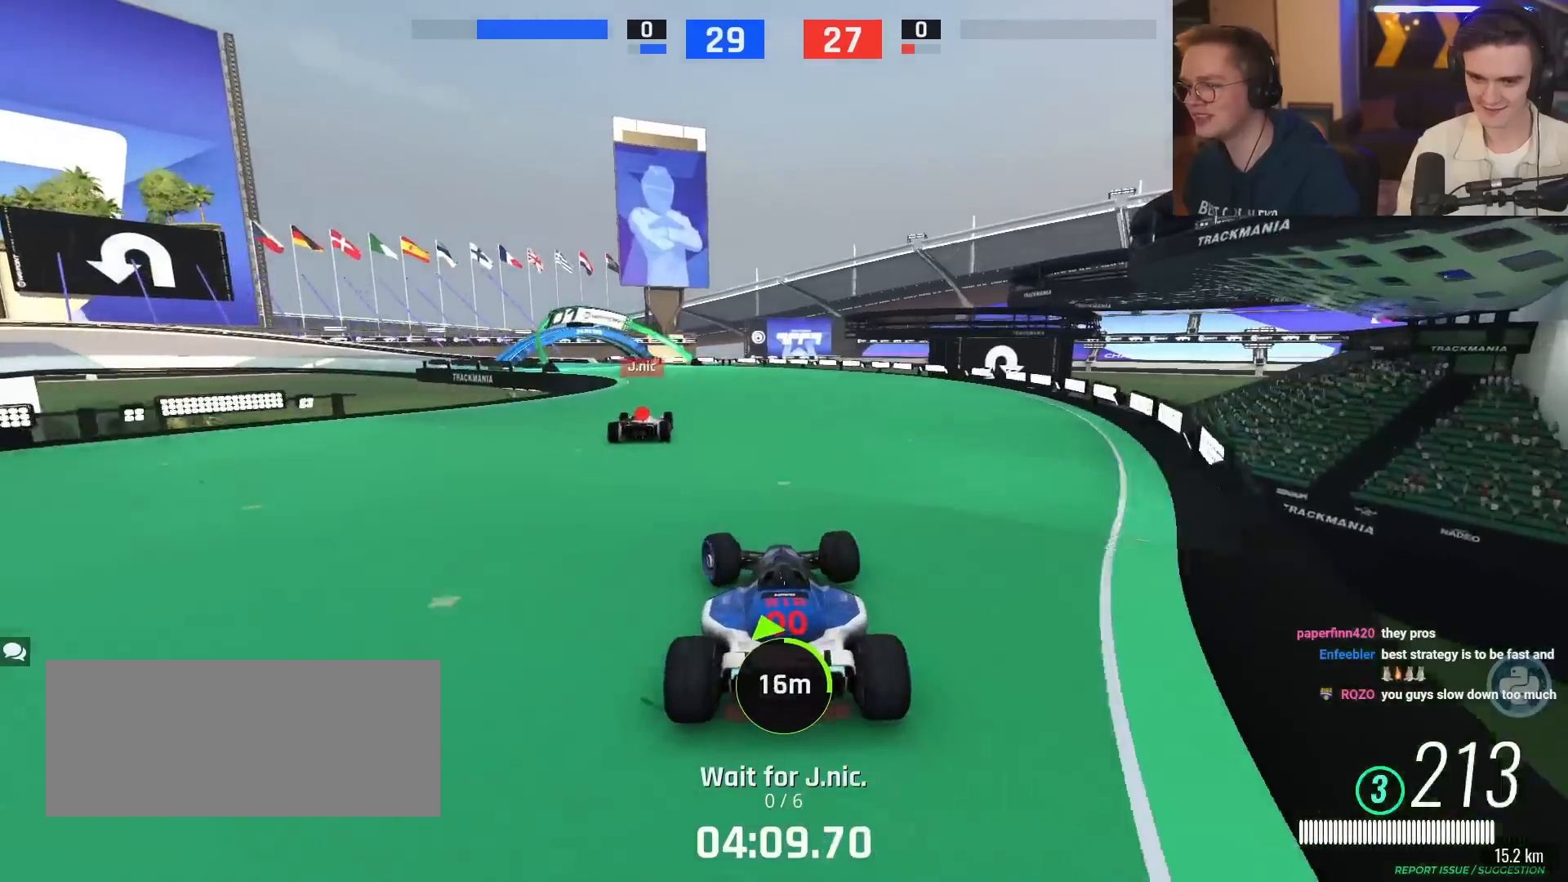
Gameplay with keyboard; each line is a JSON object with the keys held at the frame after it. "events" lists presses ("down") and releases ("up") of "brake", "down", "left", "right" and "up" between this image and that frame as [ms after this image, input, new state], when the widget could be followed in between. No other keys are recorded. Mouse input is not recorded. Key names are as the overlay labels them; some are game actions (e.g. jump) rather than physical keys.
{"keys": ["left", "up"], "events": [[133, "left", "down"], [333, "left", "up"], [367, "left", "down"]]}
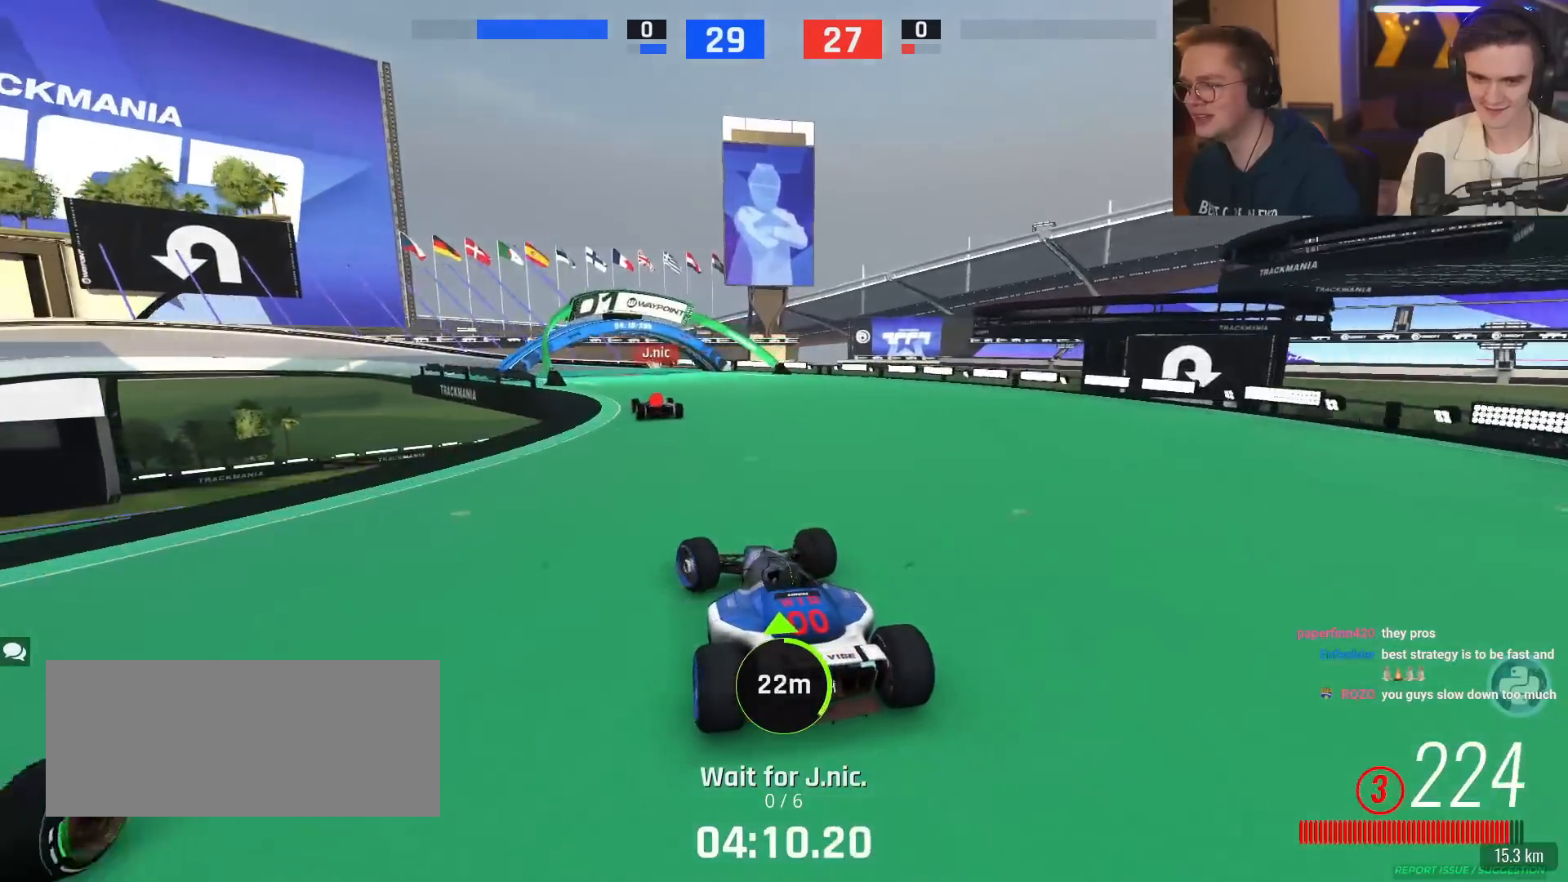
{"keys": ["up"], "events": [[17, "left", "up"], [100, "right", "down"], [301, "right", "up"]]}
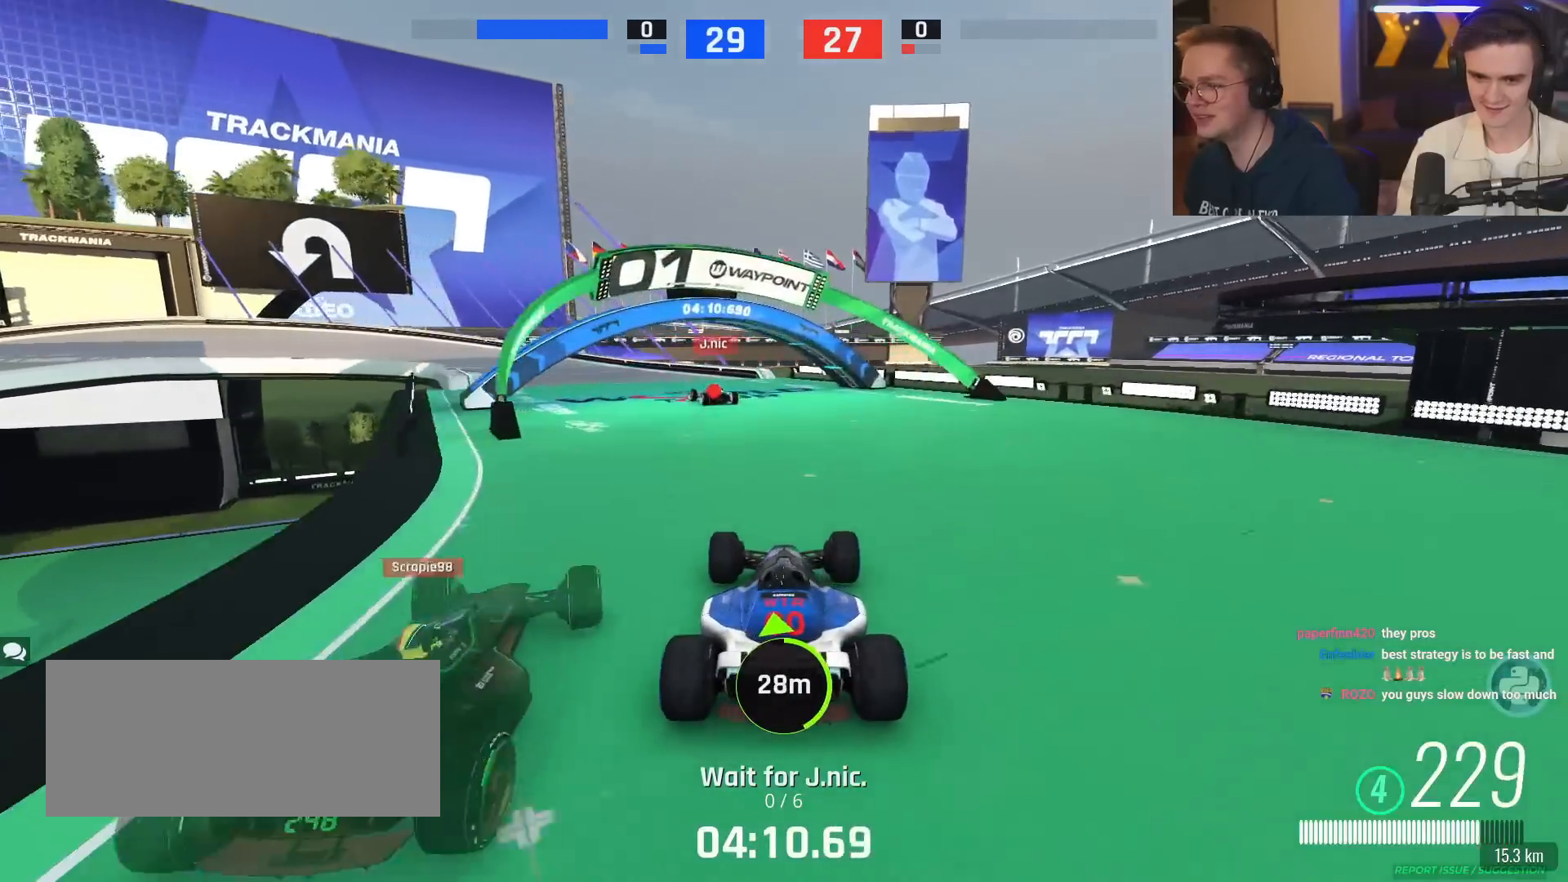
{"keys": ["left", "up"], "events": [[33, "left", "down"]]}
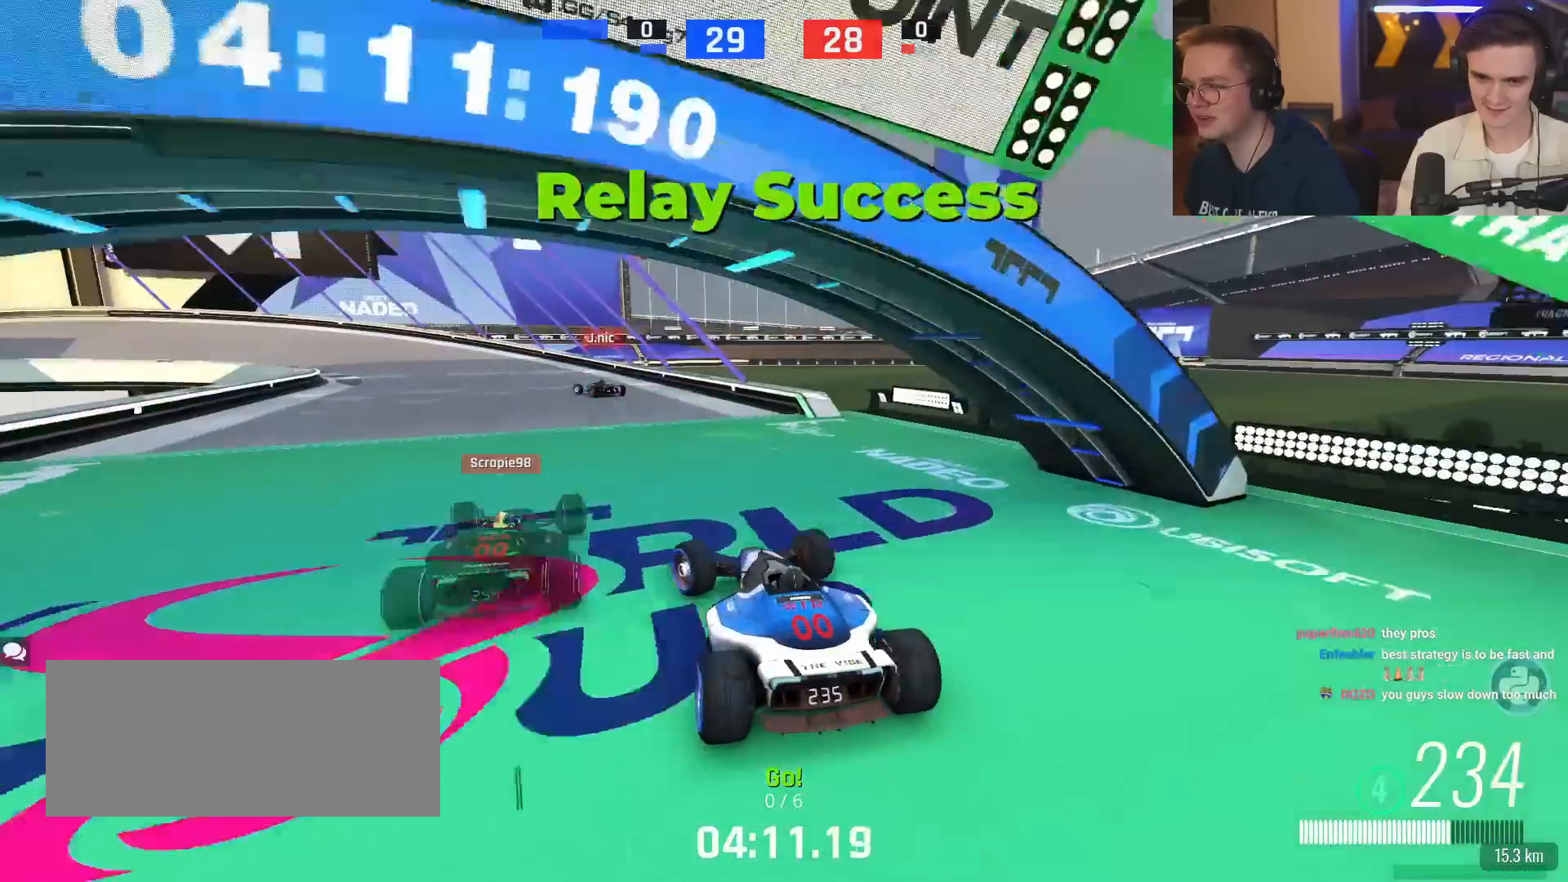
{"keys": ["left", "up"], "events": [[84, "left", "up"], [334, "left", "down"]]}
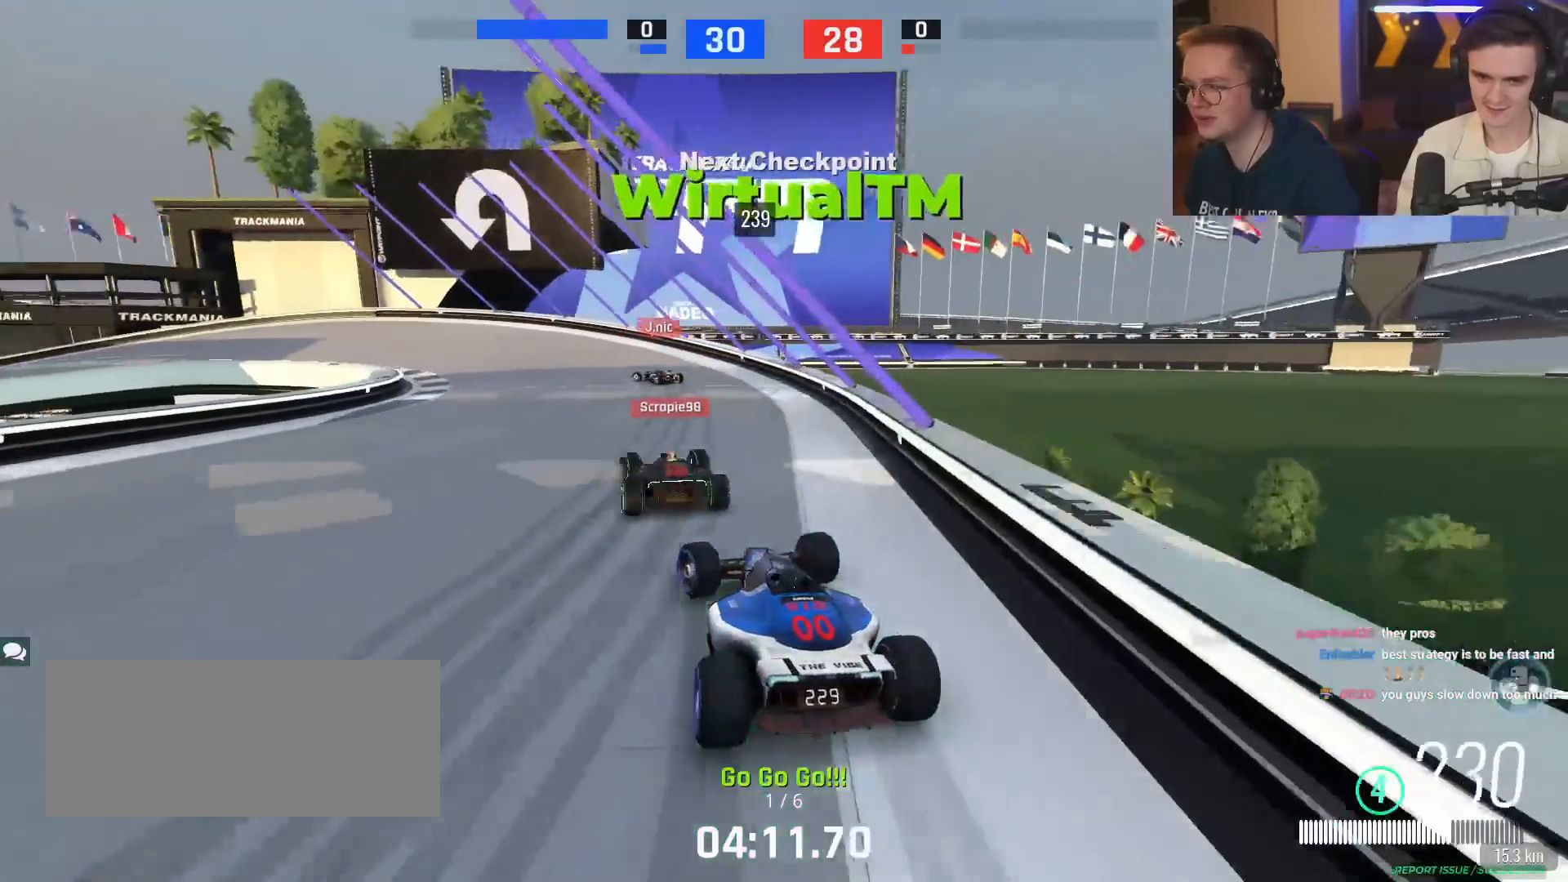
{"keys": ["left", "up"], "events": [[66, "brake", "down"], [66, "left", "up"], [100, "left", "down"], [383, "brake", "up"]]}
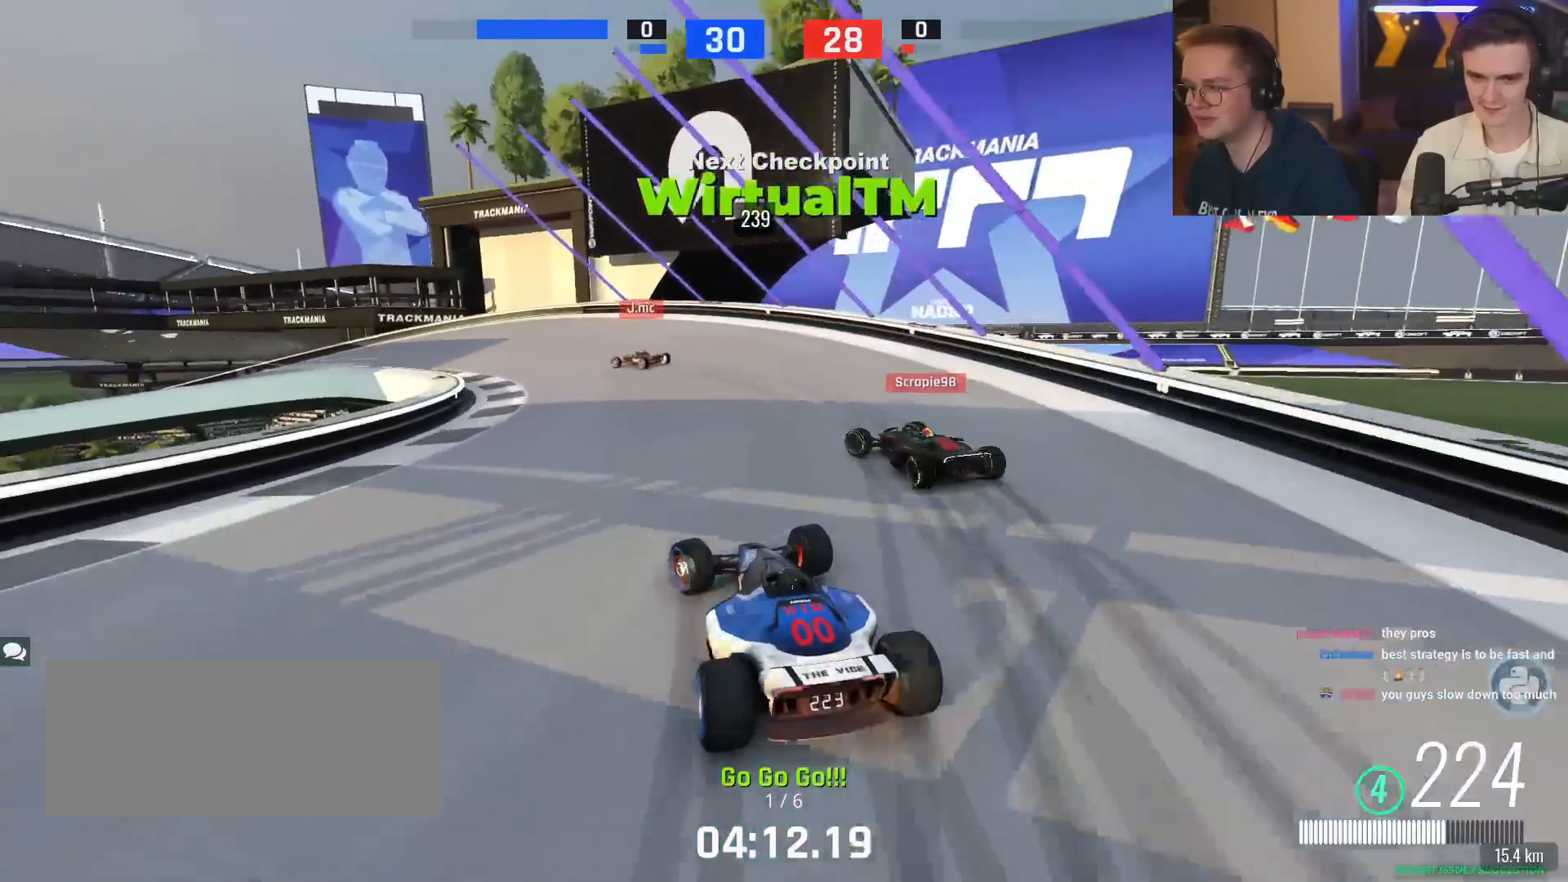
{"keys": ["left", "up"], "events": [[84, "left", "up"], [117, "brake", "down"], [167, "left", "down"], [451, "brake", "up"]]}
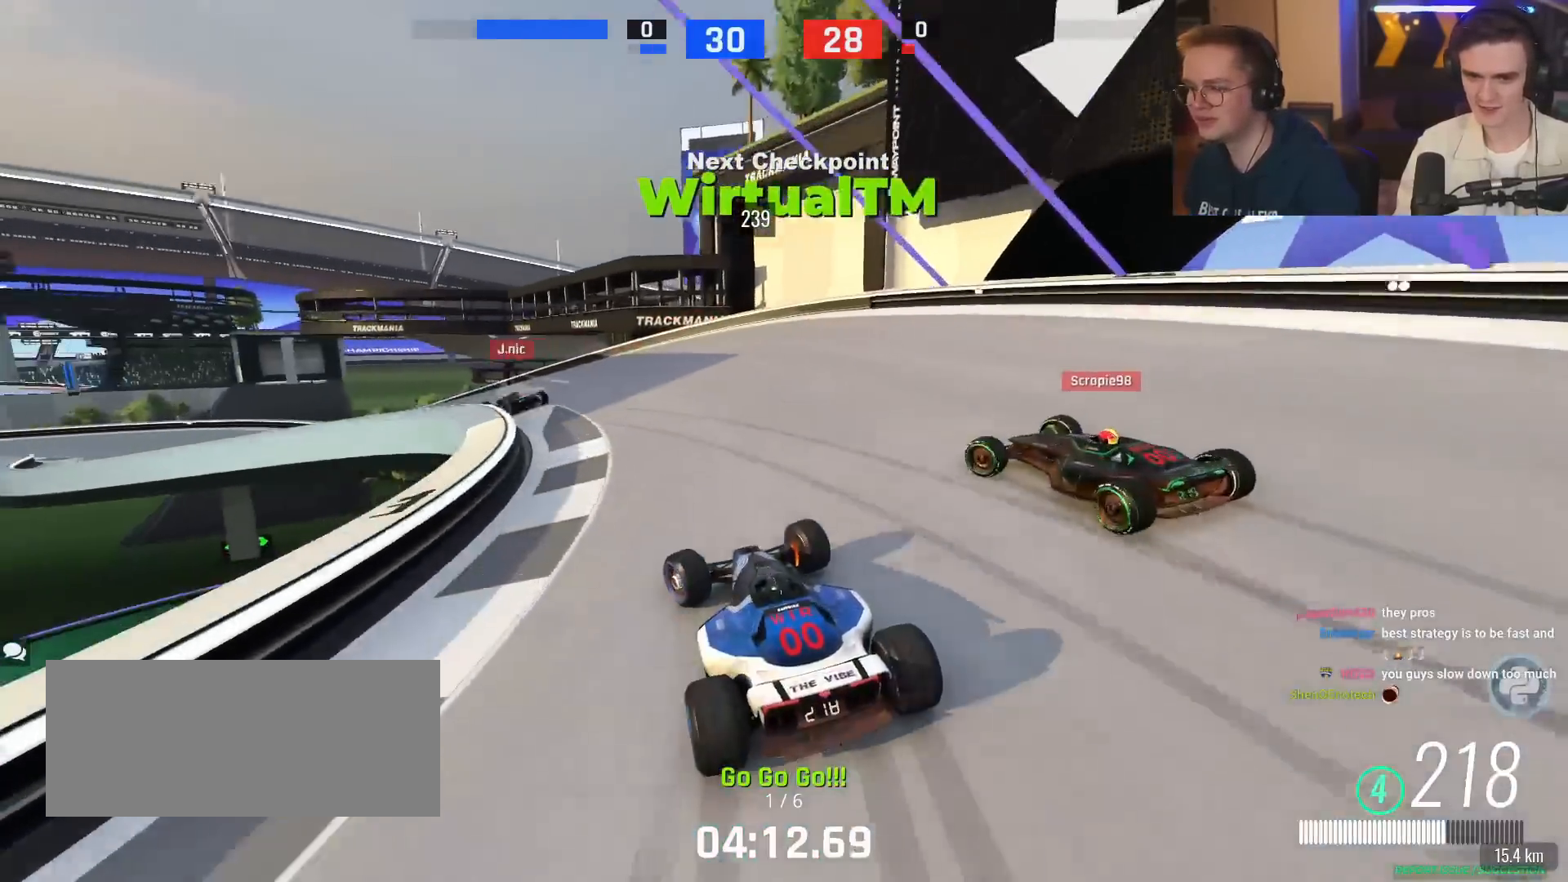
{"keys": ["left", "up"], "events": []}
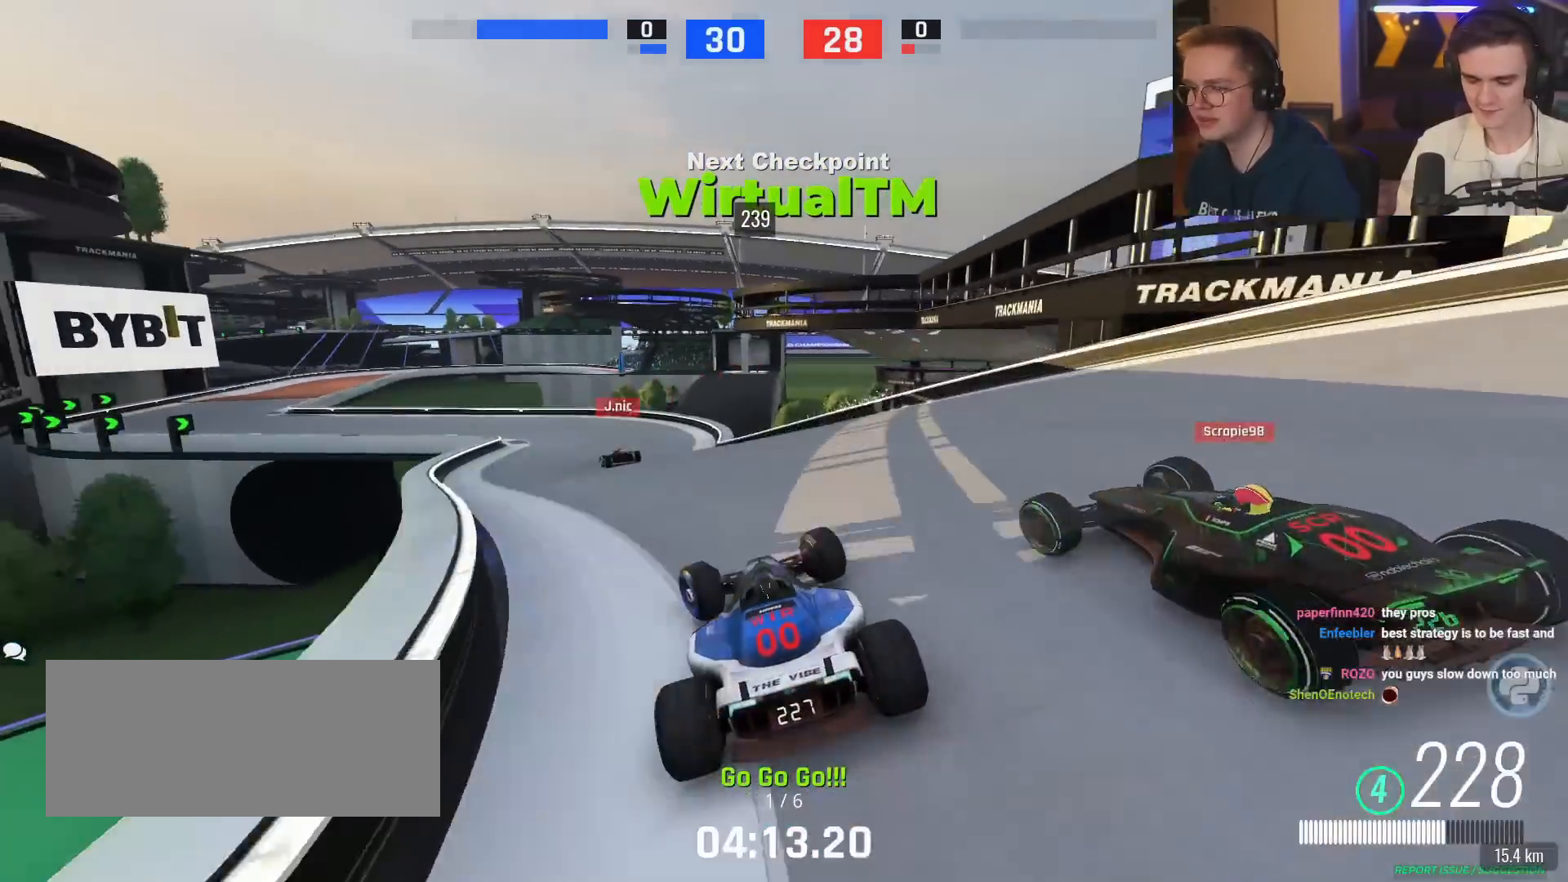
{"keys": ["left", "up"], "events": [[100, "left", "up"], [384, "left", "down"]]}
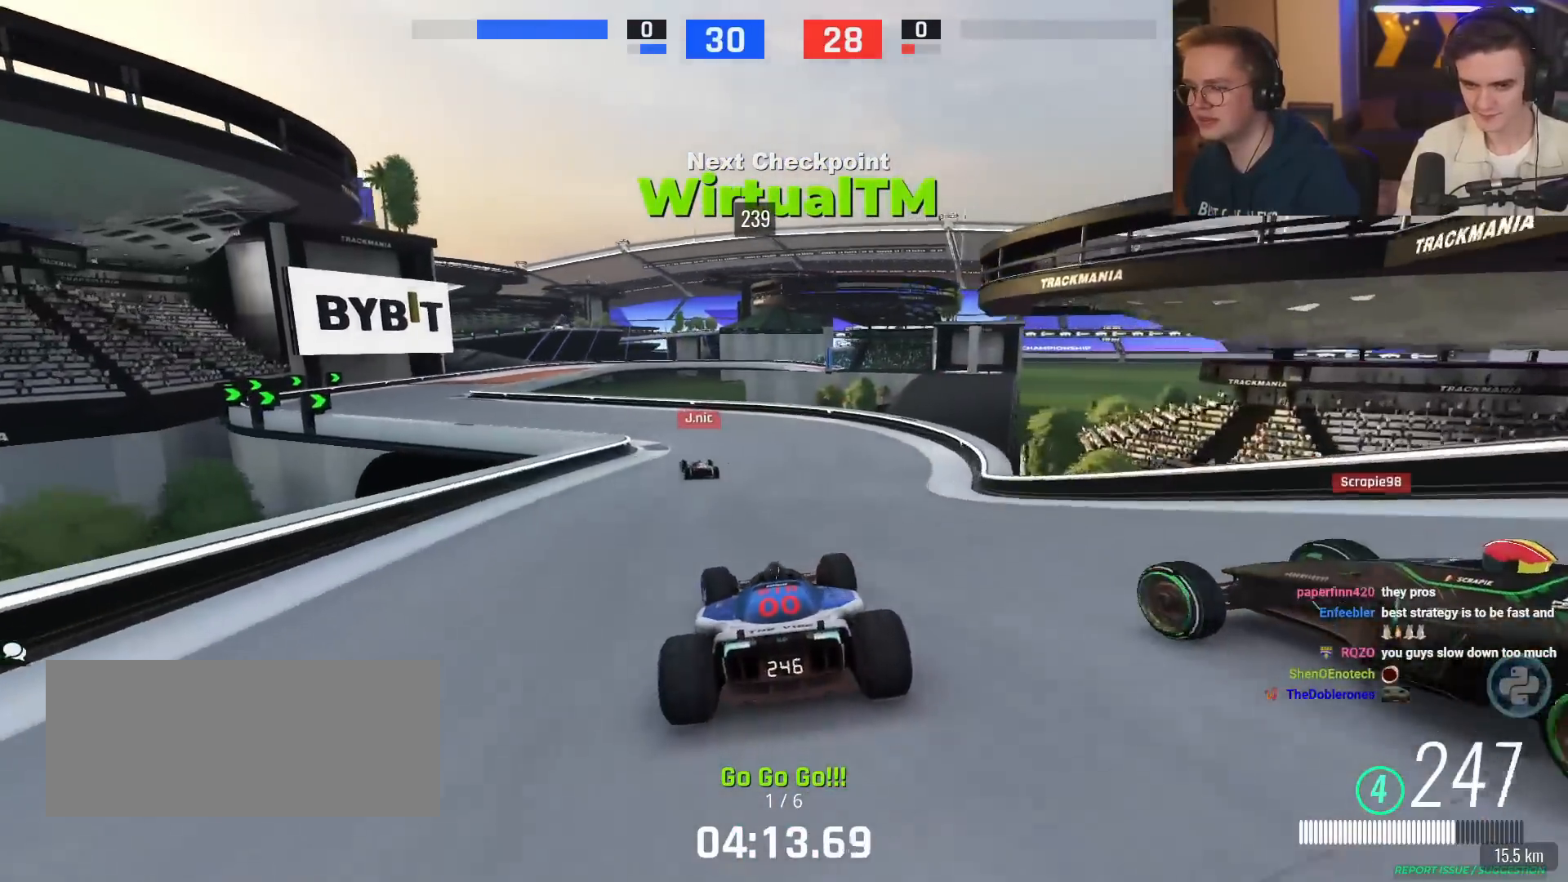
{"keys": ["left", "up"], "events": [[33, "left", "up"], [66, "left", "down"], [317, "up", "up"], [367, "up", "down"]]}
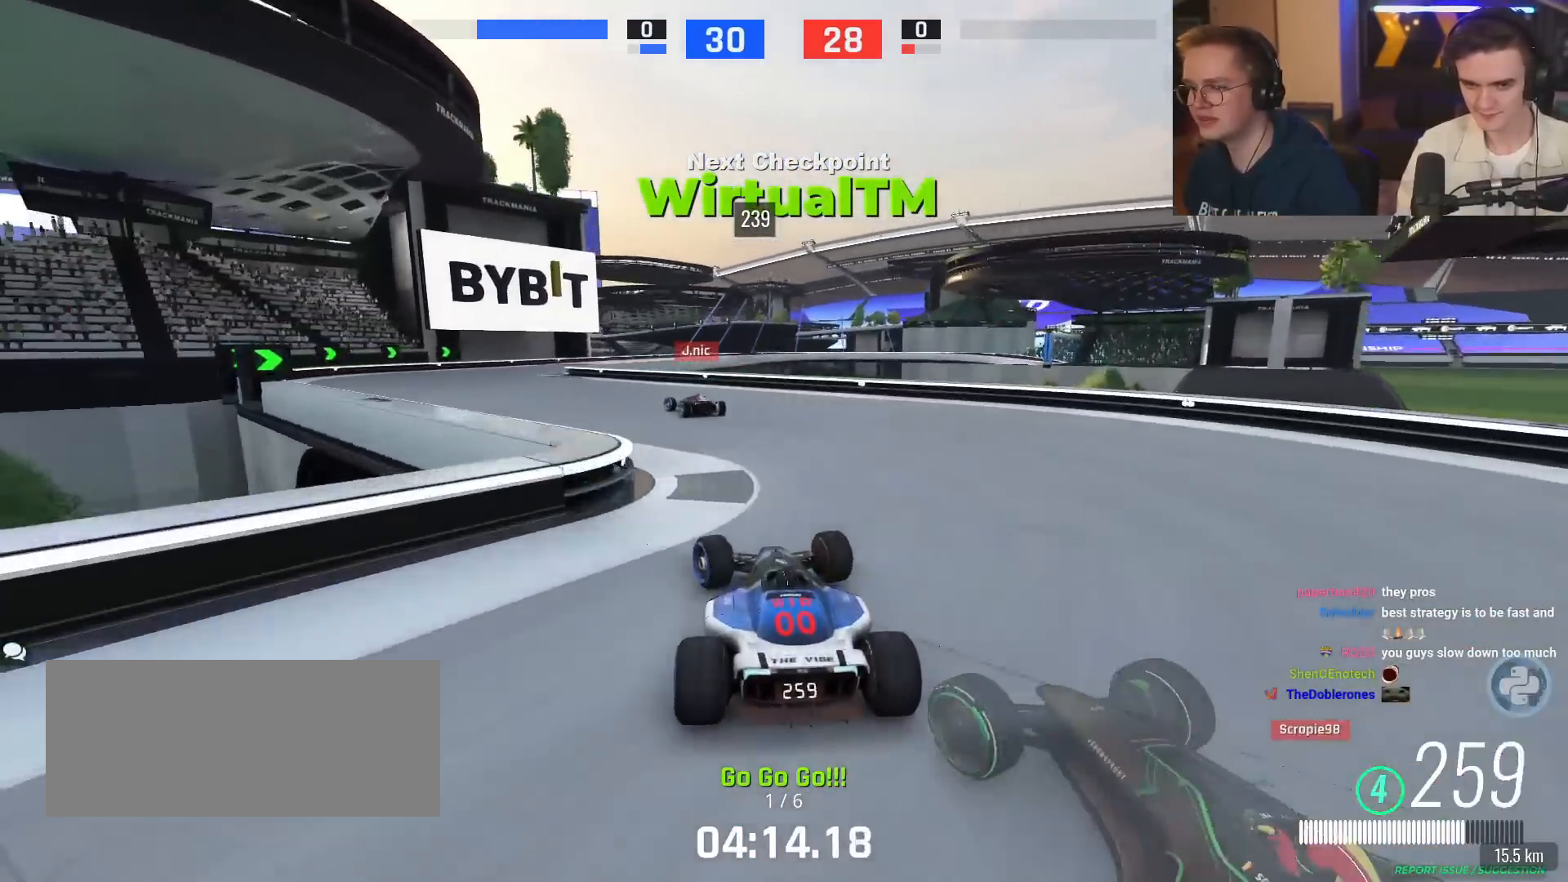
{"keys": ["right", "up"], "events": [[417, "left", "up"], [467, "right", "down"]]}
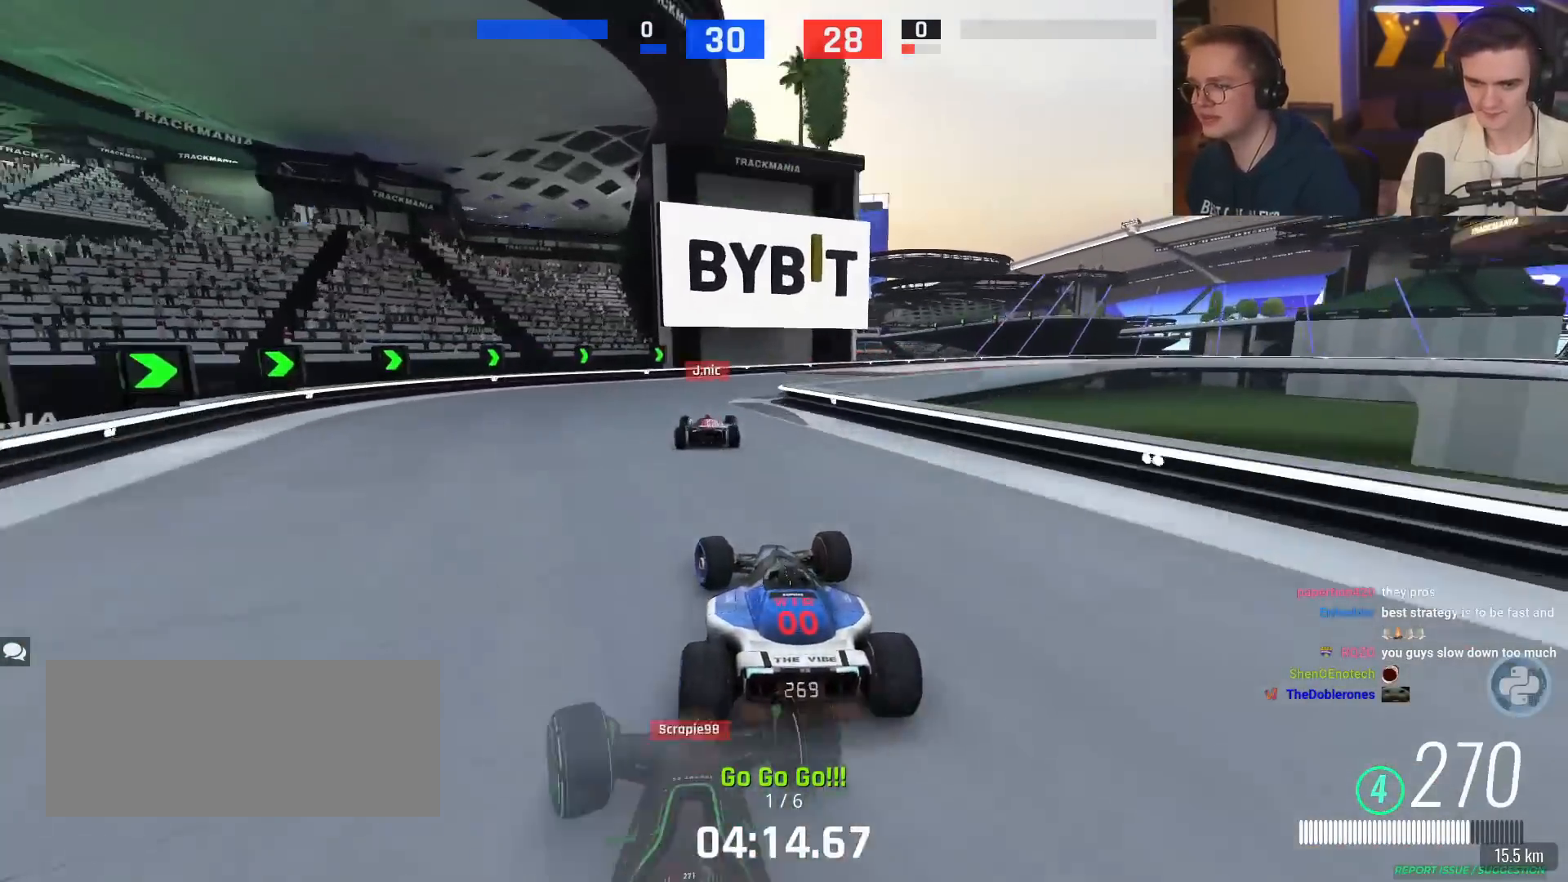
{"keys": ["right", "up"], "events": [[184, "up", "up"], [317, "up", "down"]]}
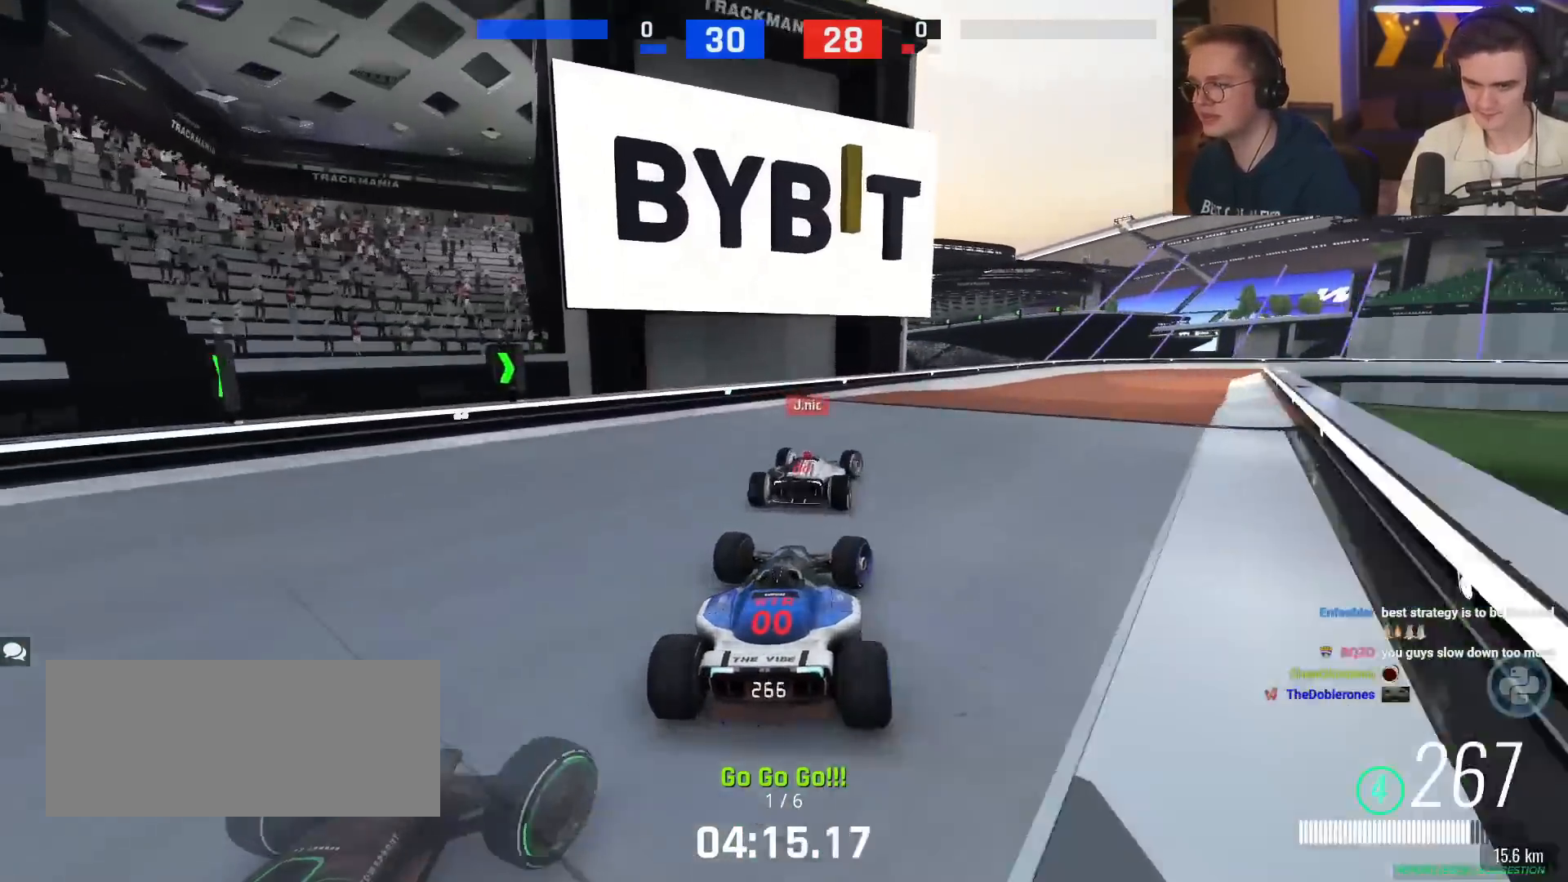
{"keys": ["right", "up"], "events": []}
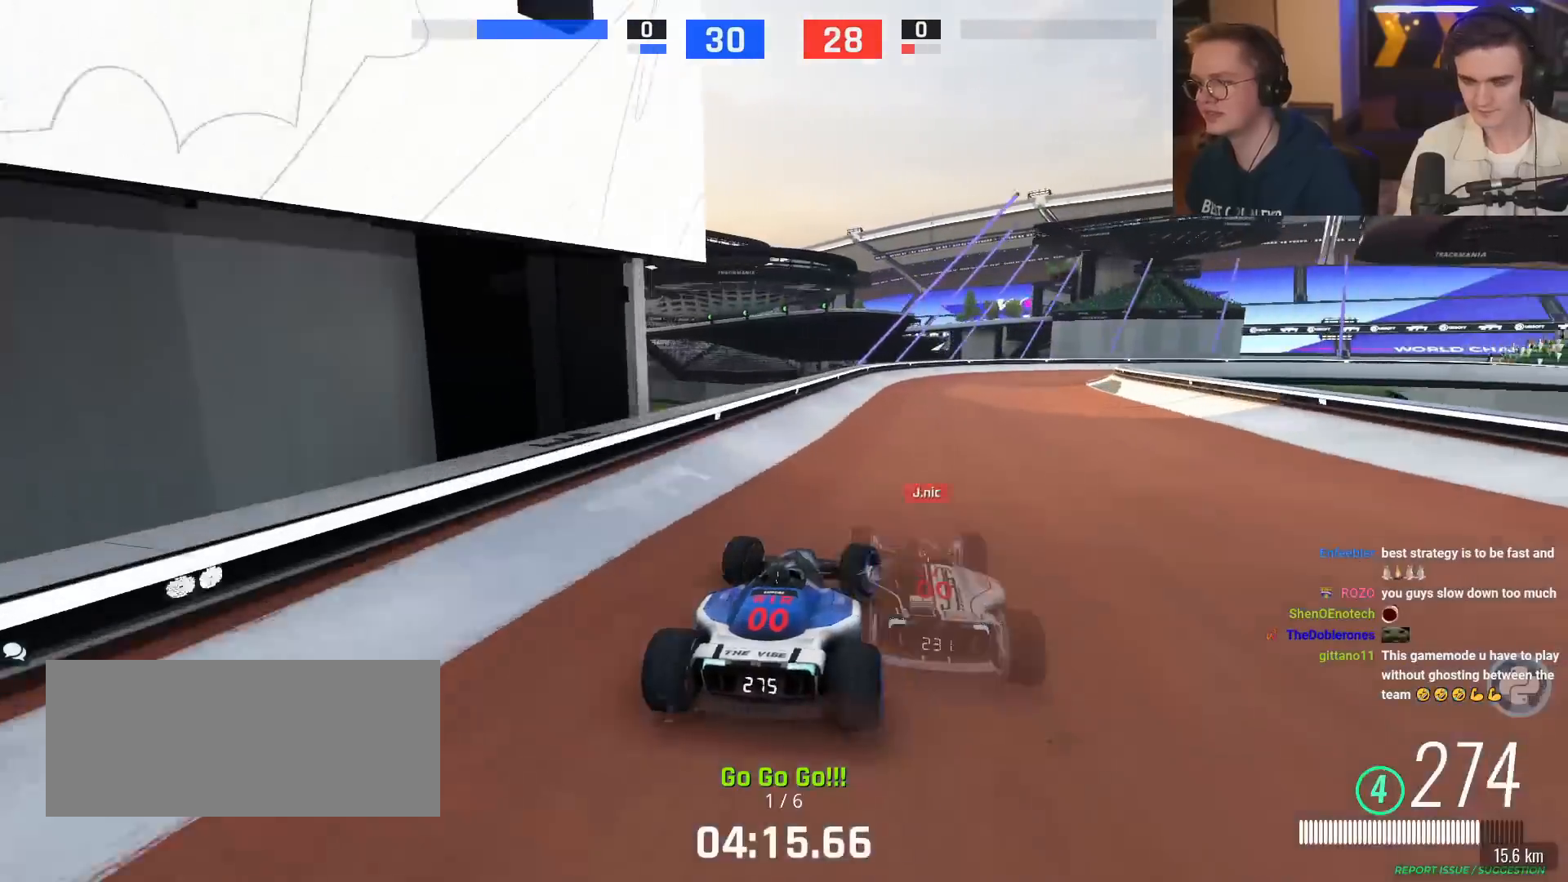
{"keys": ["right", "up"], "events": [[200, "up", "up"], [434, "up", "down"]]}
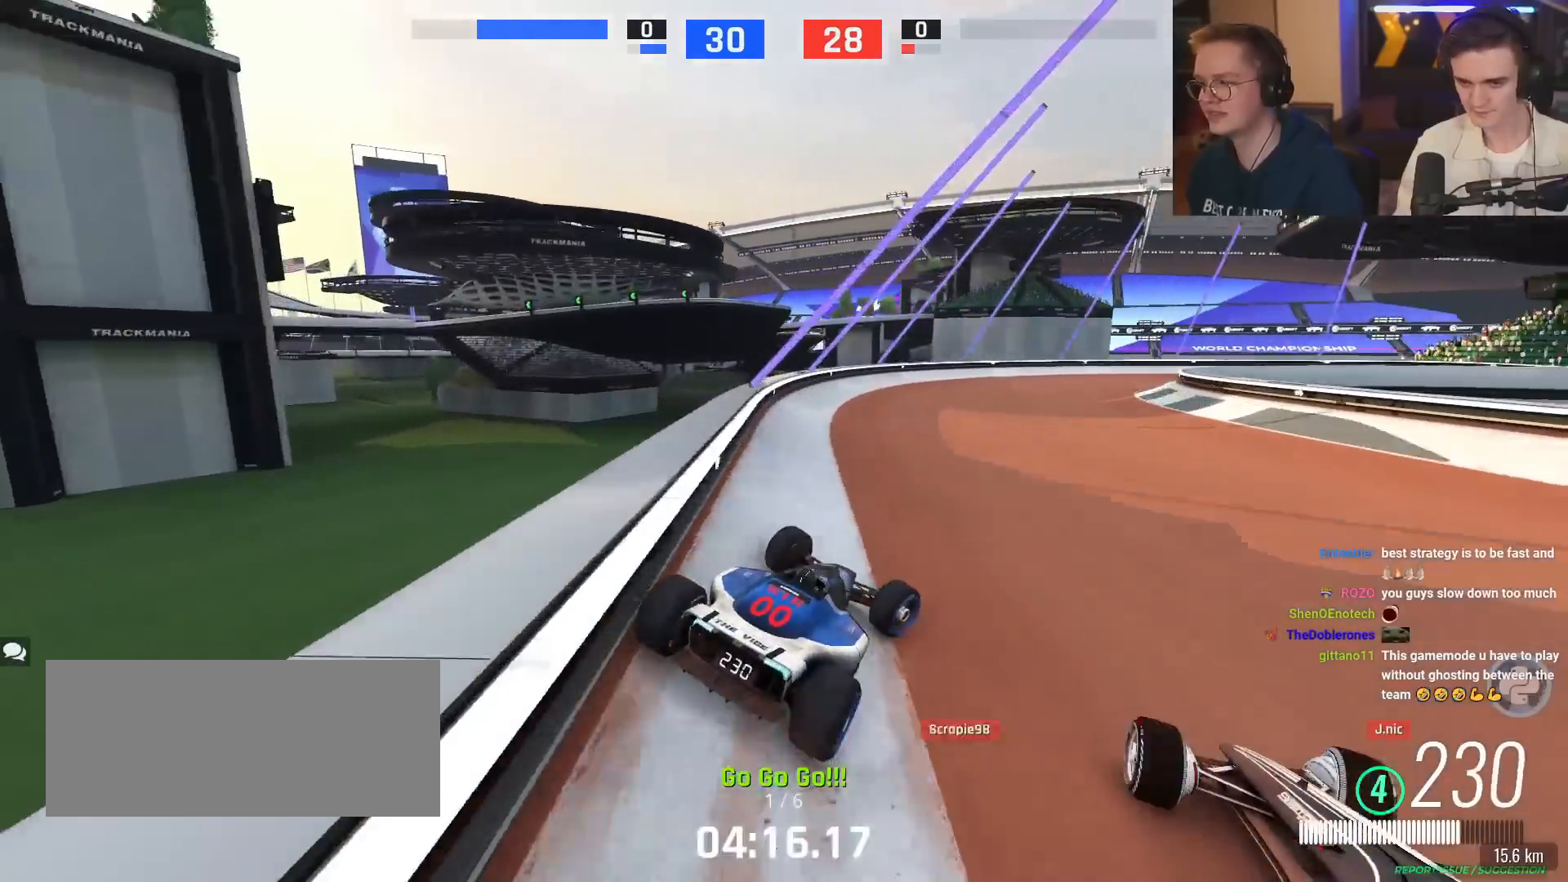
{"keys": ["right", "up"], "events": []}
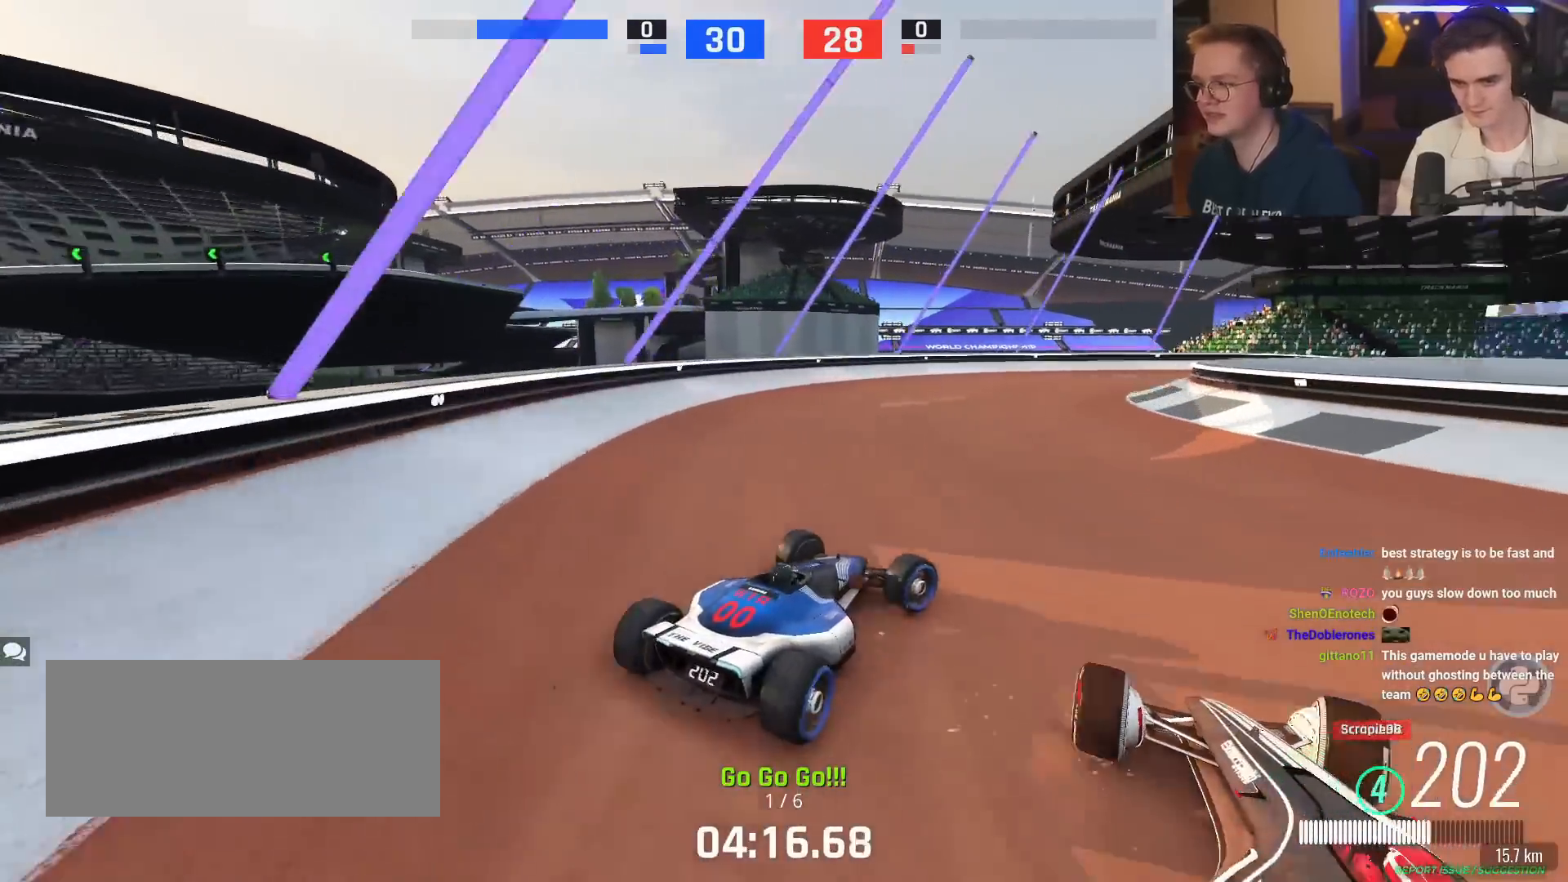
{"keys": ["up"], "events": [[100, "right", "up"]]}
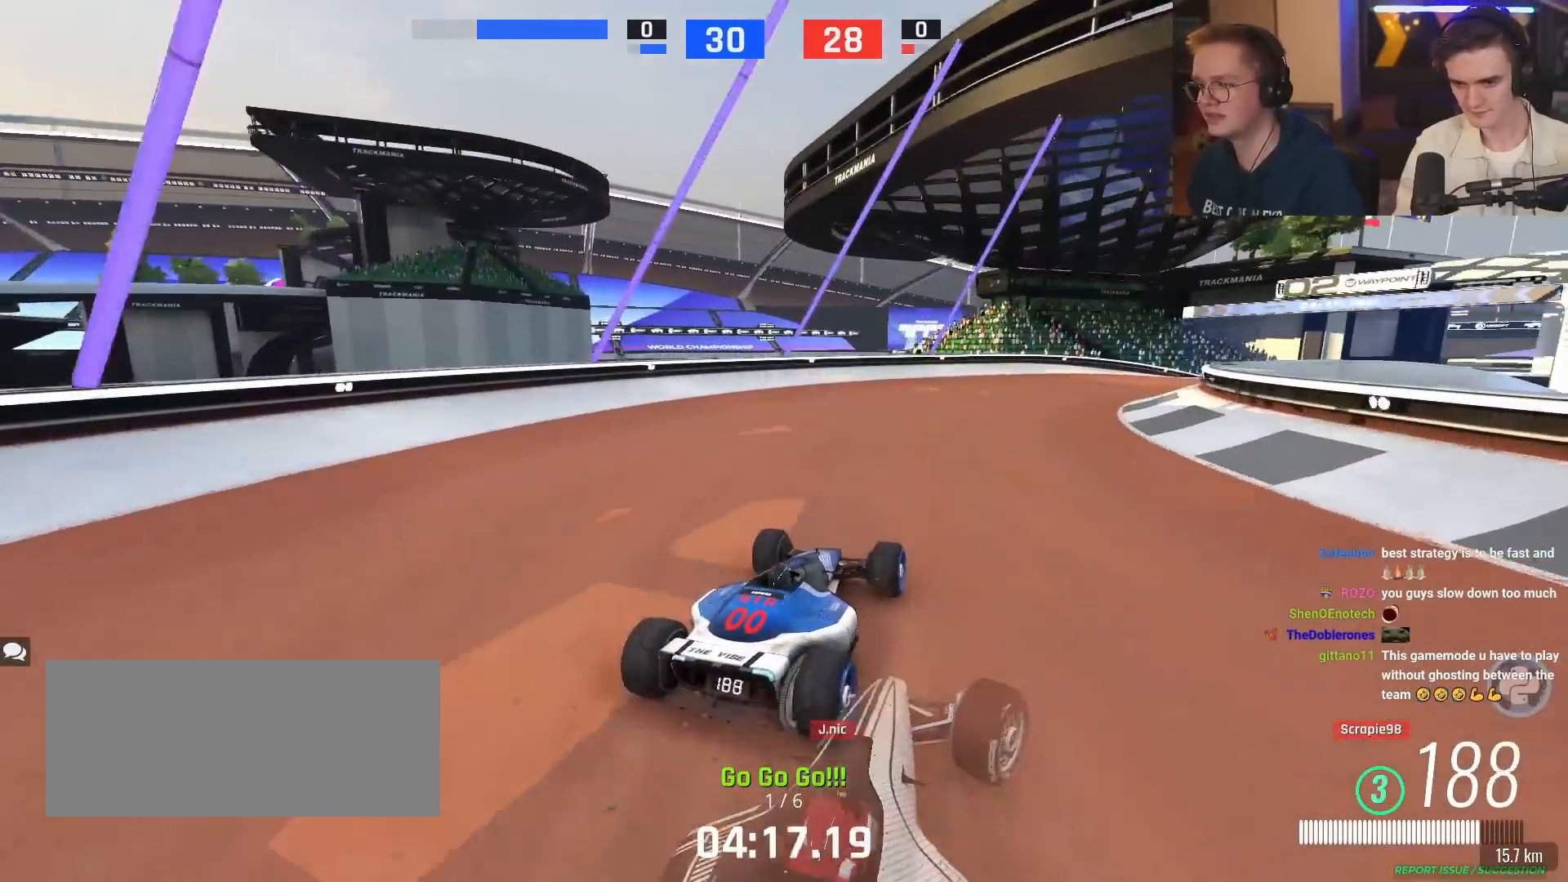
{"keys": ["right", "up"], "events": [[50, "right", "down"]]}
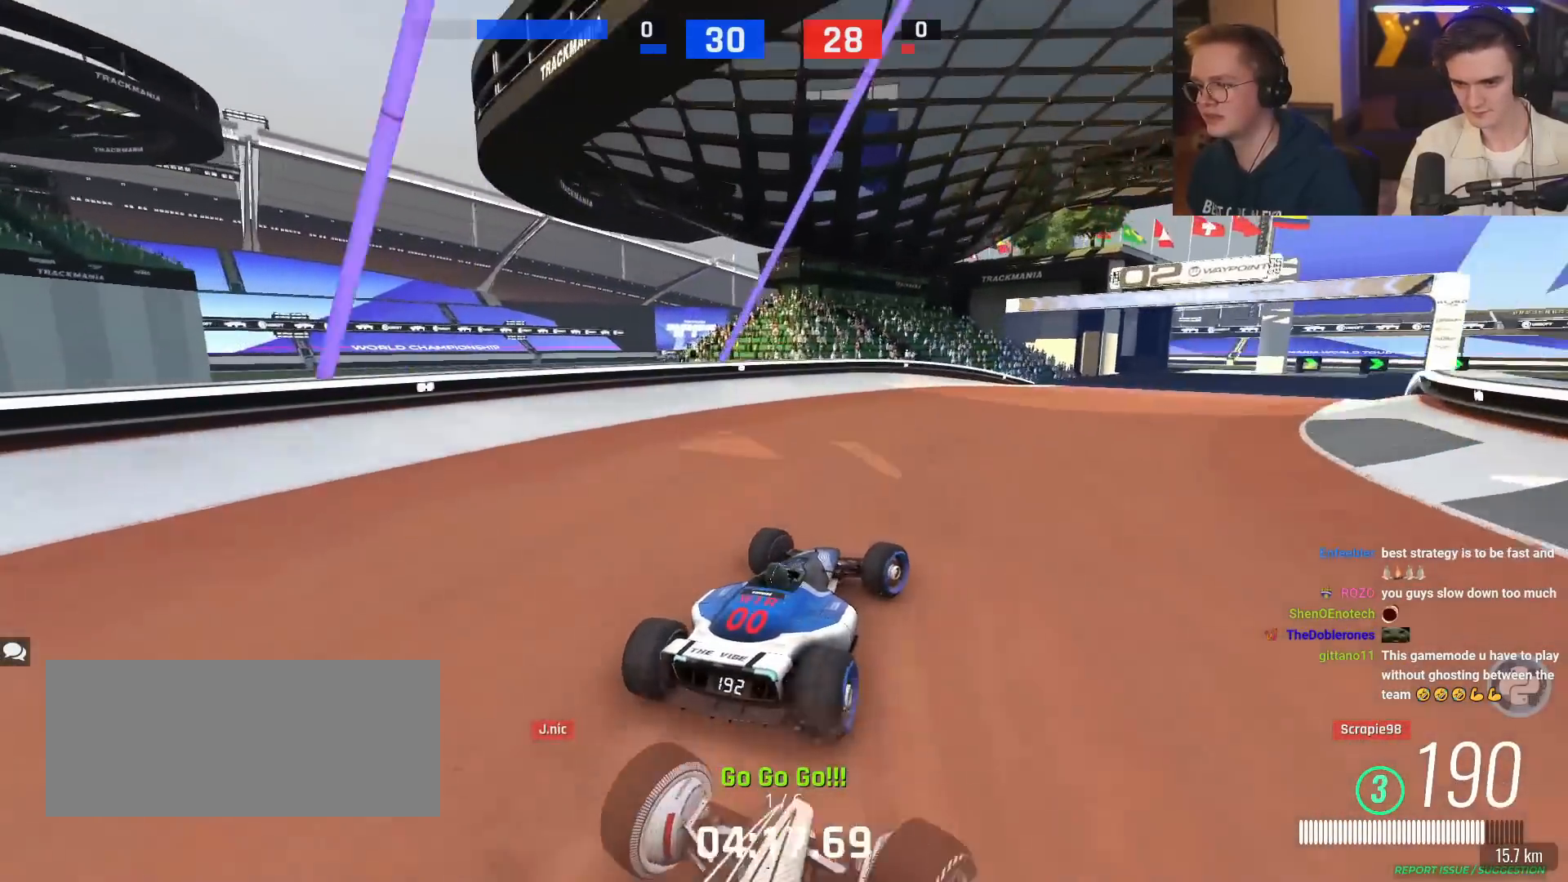
{"keys": ["up"], "events": [[67, "right", "up"], [217, "right", "down"], [350, "right", "up"]]}
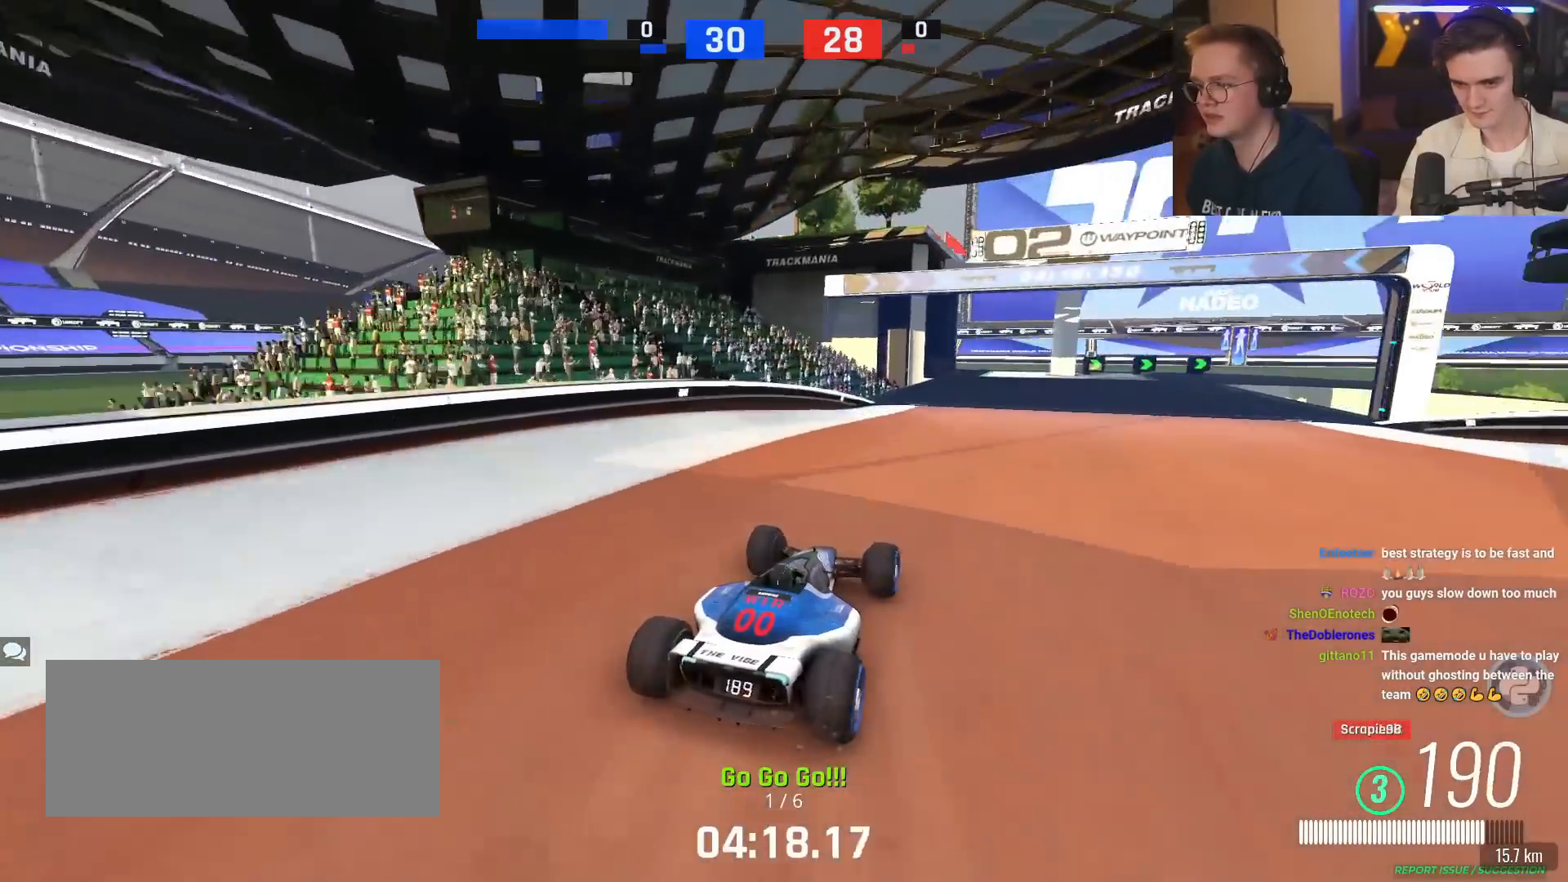
{"keys": ["right", "up"], "events": [[50, "right", "down"], [333, "right", "up"], [417, "right", "down"]]}
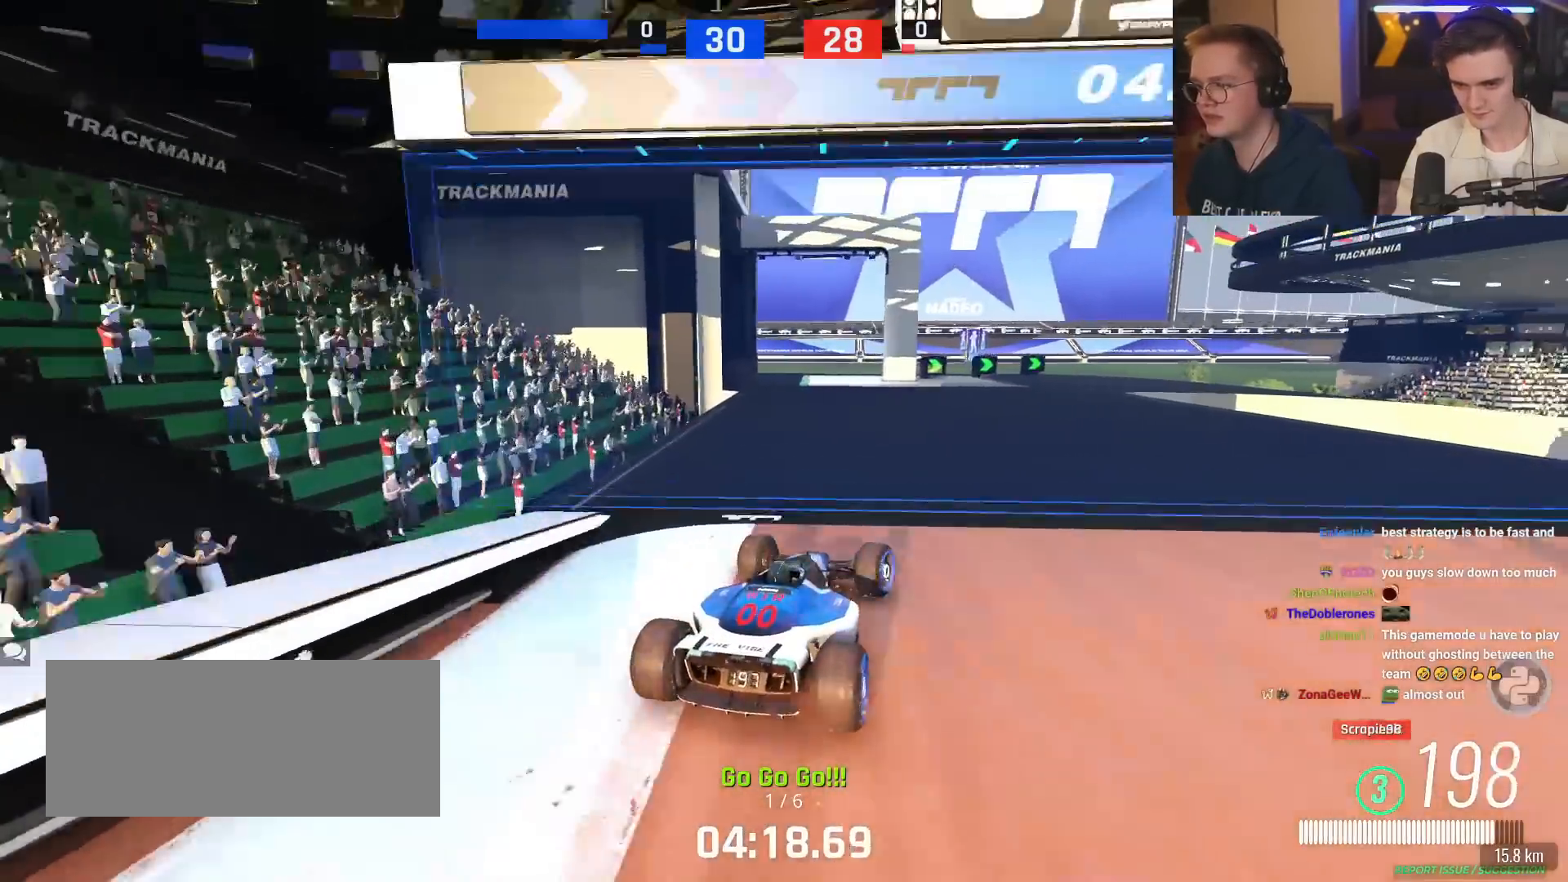
{"keys": ["right", "up"], "events": [[67, "right", "up"], [100, "right", "down"]]}
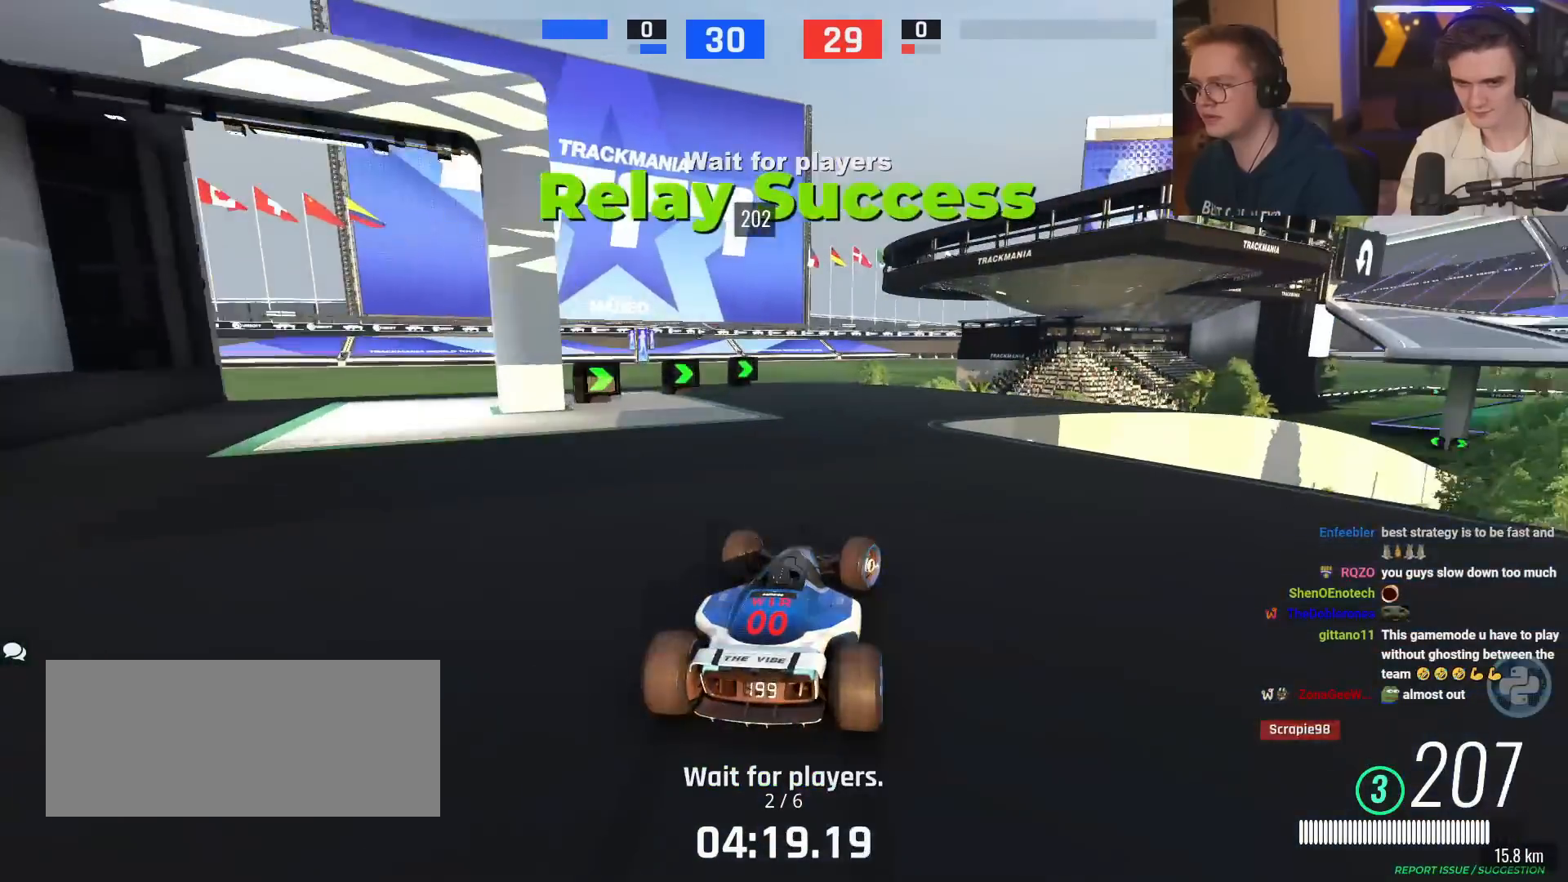
{"keys": ["right", "up"], "events": []}
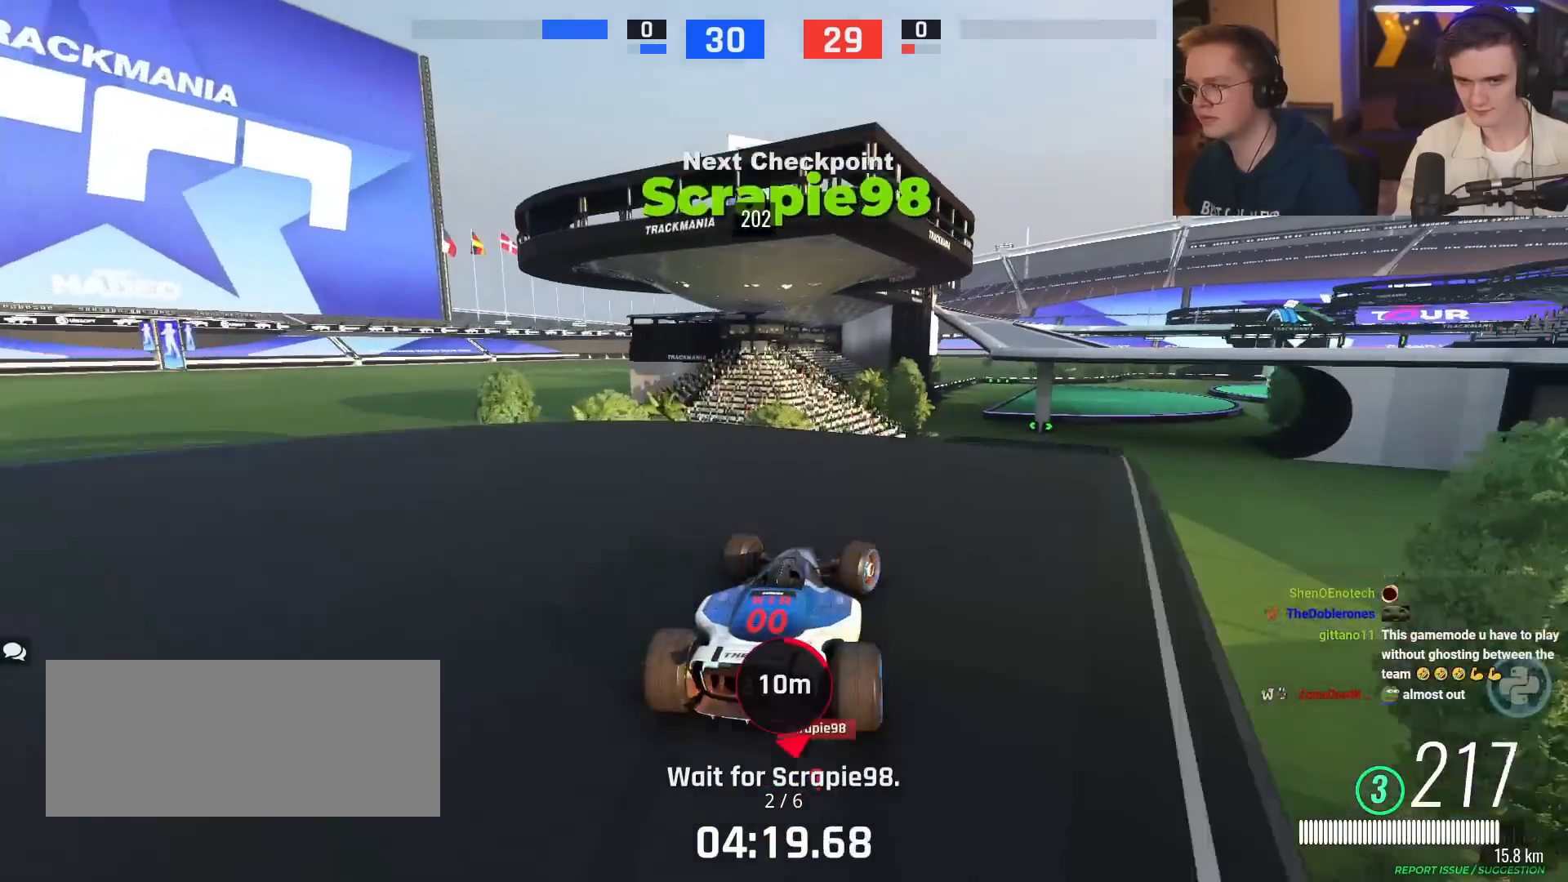
{"keys": ["up"], "events": [[234, "right", "up"]]}
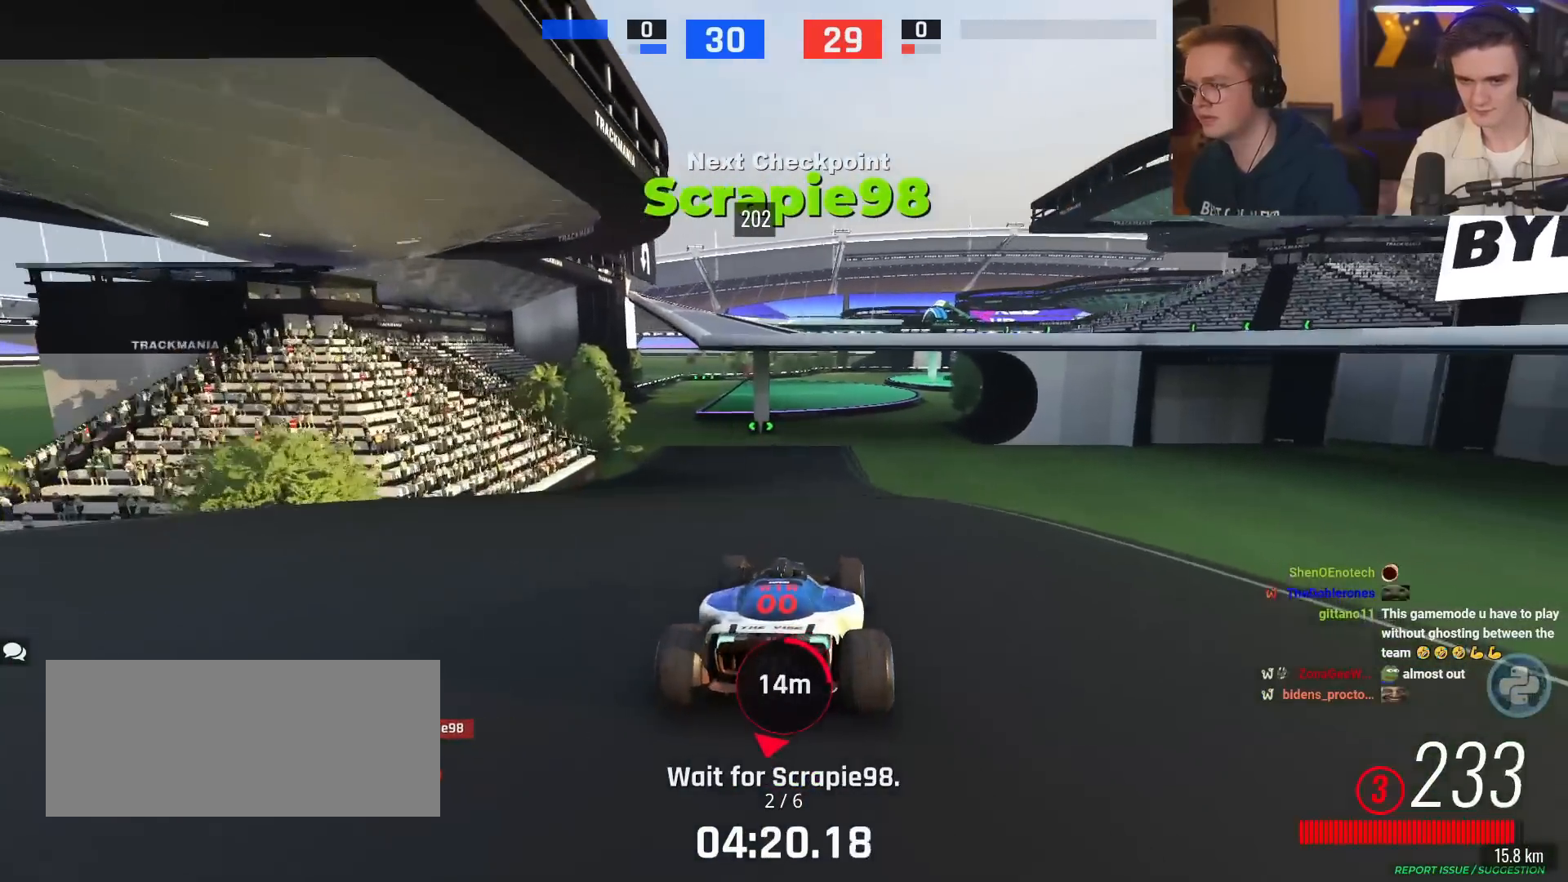
{"keys": ["up"], "events": [[100, "left", "down"], [200, "left", "up"], [333, "right", "down"], [483, "right", "up"]]}
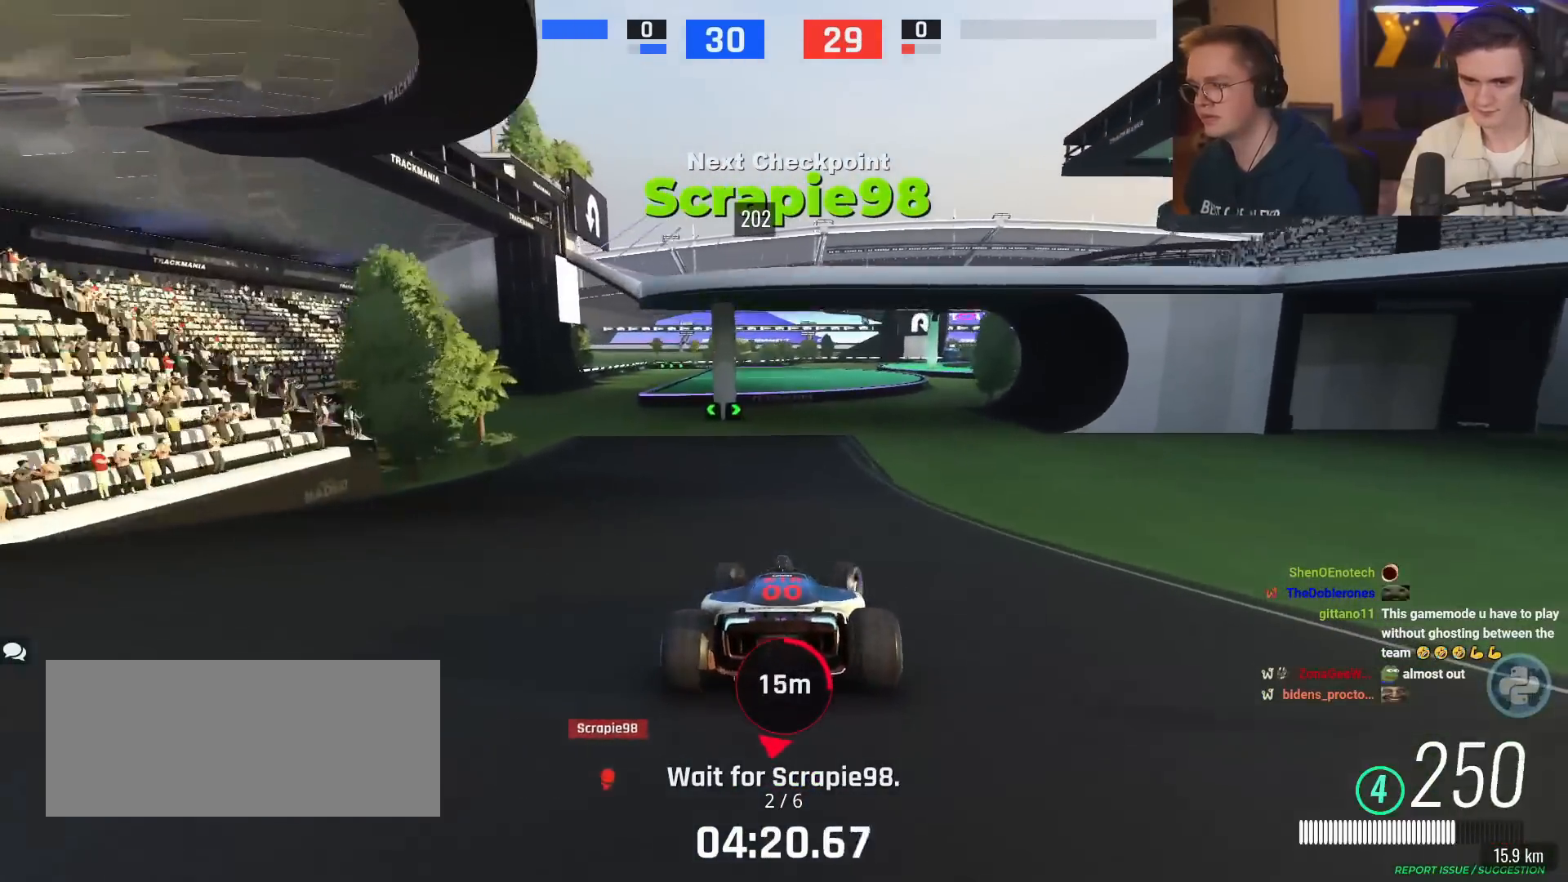
{"keys": ["up"], "events": [[67, "right", "down"], [451, "right", "up"]]}
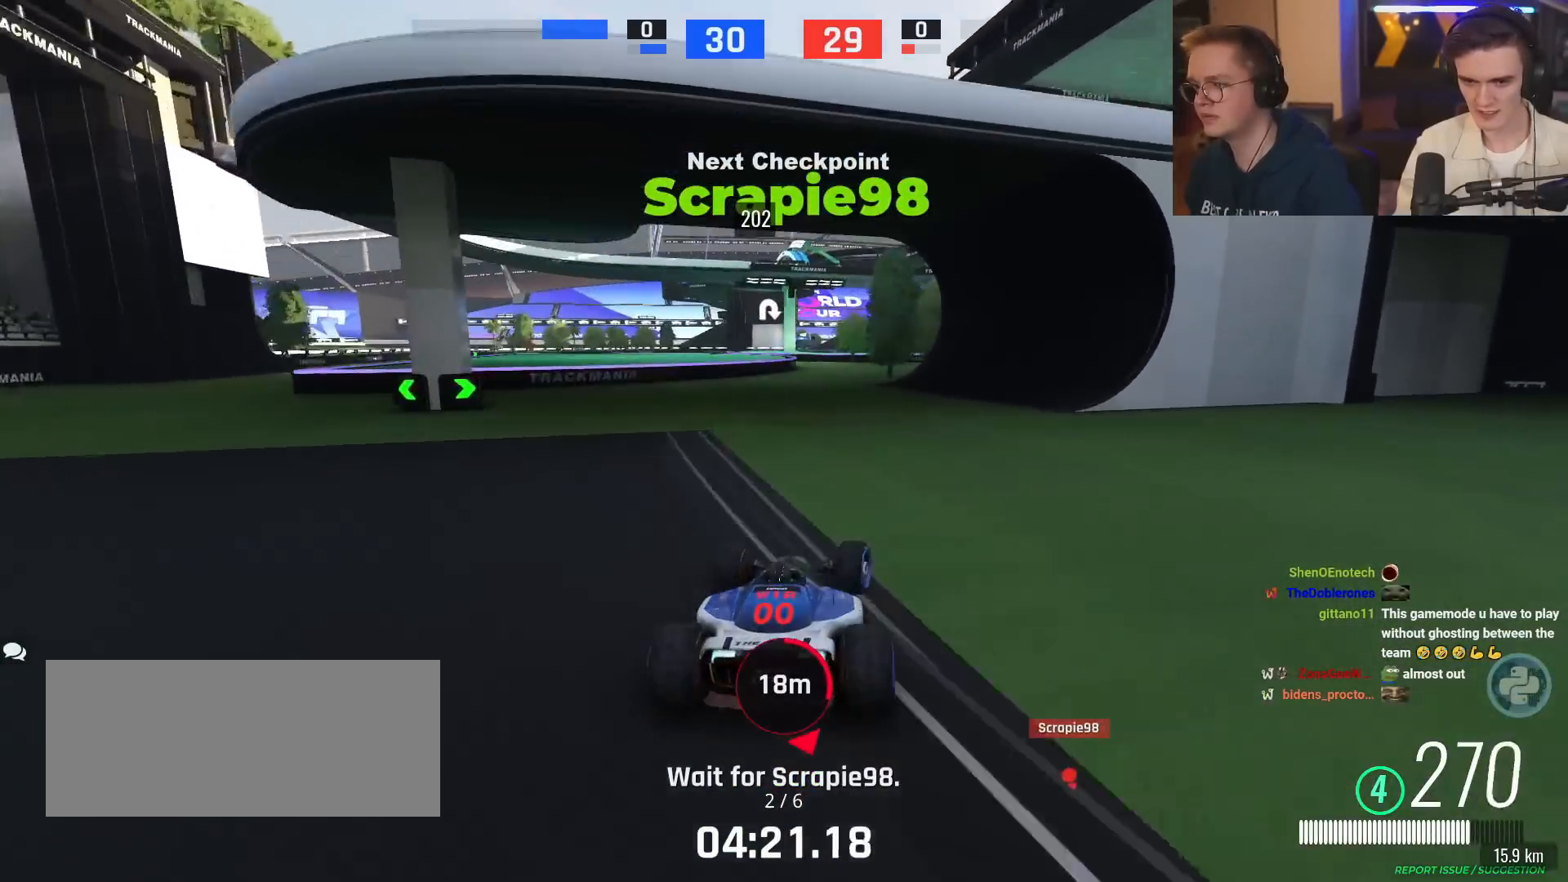
{"keys": ["up"], "events": [[317, "left", "down"], [417, "left", "up"]]}
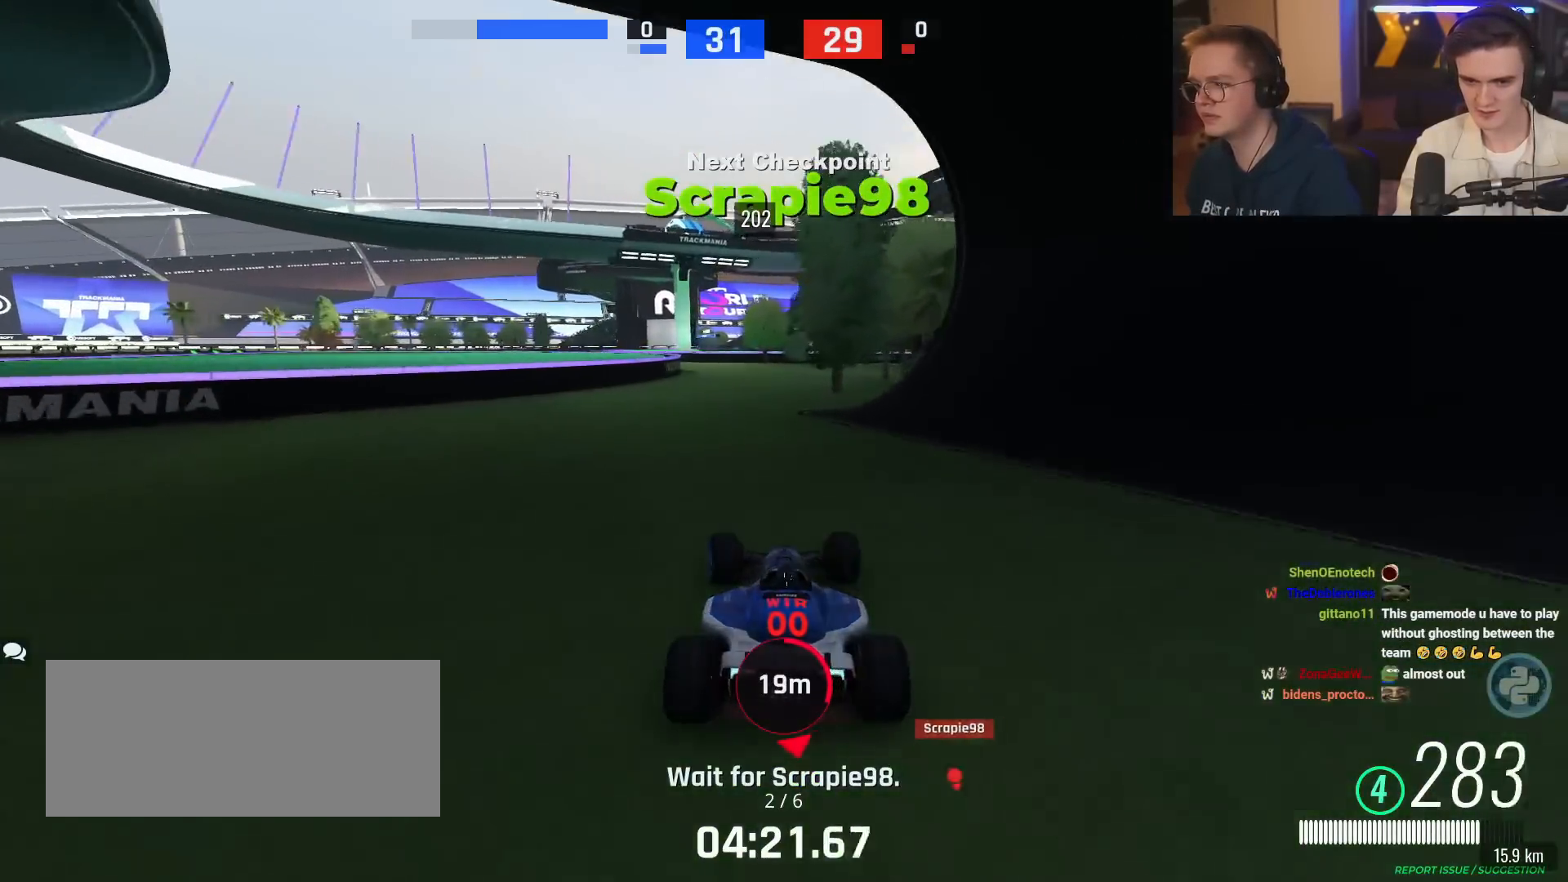
{"keys": ["left", "up"], "events": [[200, "left", "down"], [300, "up", "up"], [434, "up", "down"]]}
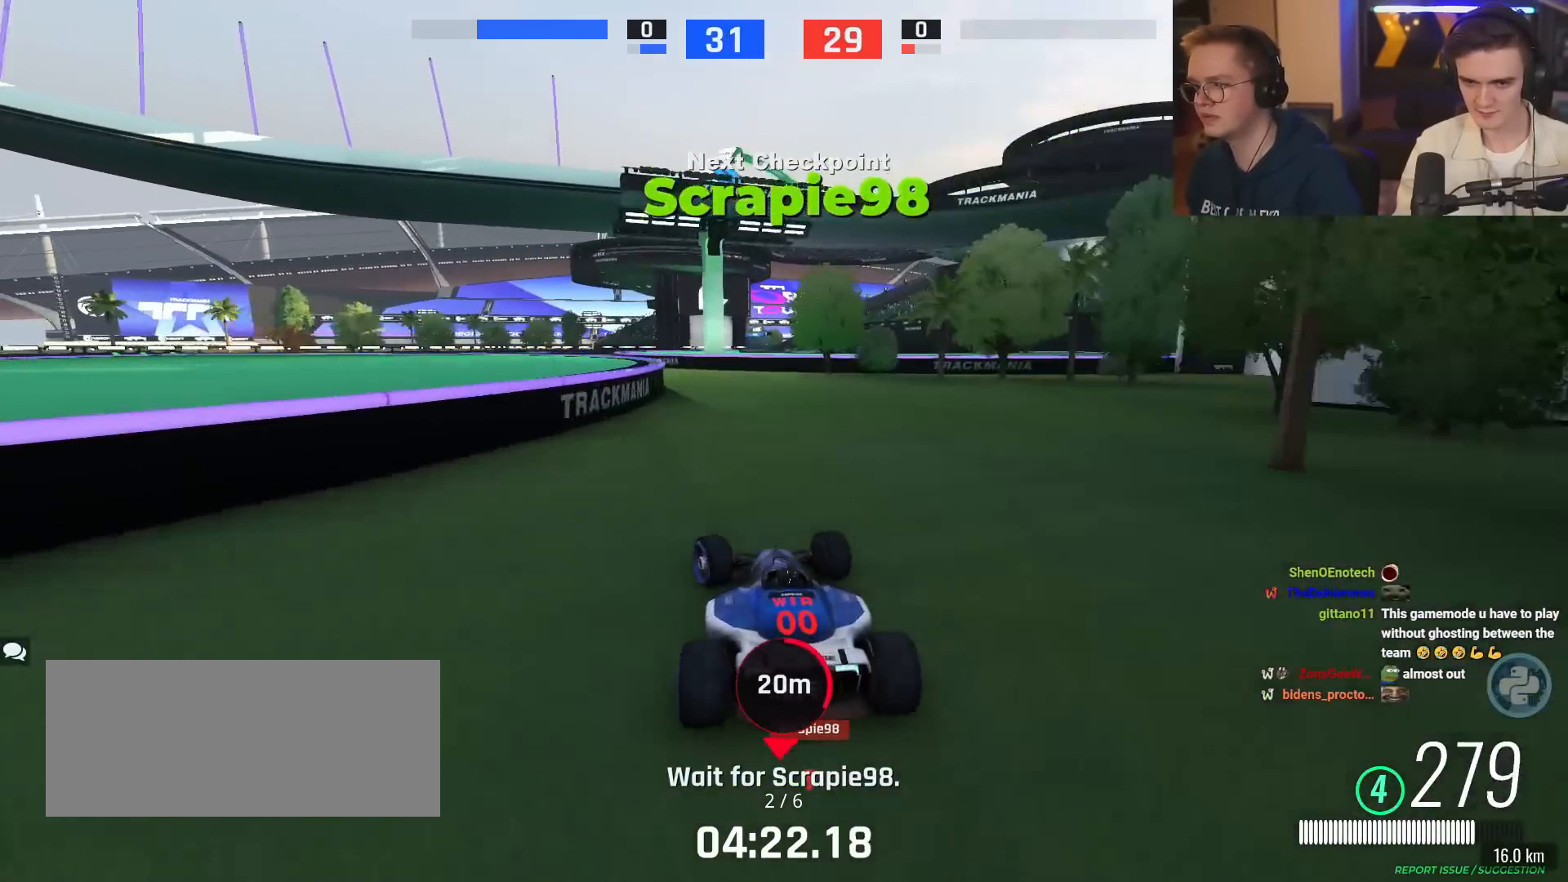
{"keys": ["left", "up"], "events": [[166, "left", "up"], [300, "left", "down"], [400, "up", "up"], [467, "up", "down"]]}